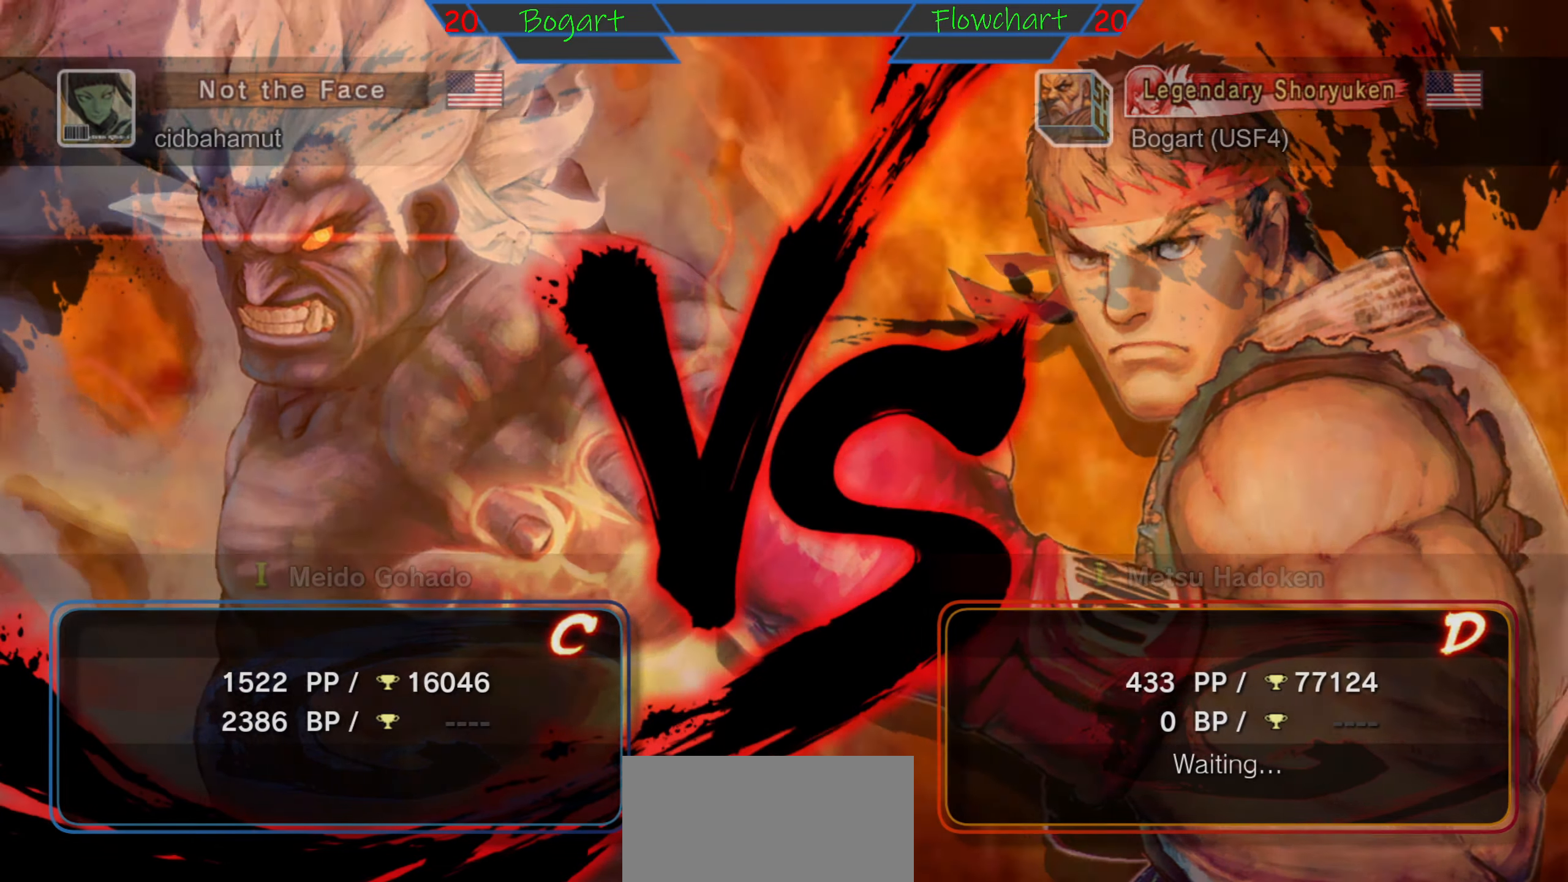
Gameplay with a controller (arcade stick); each line is a JSON object with the inputs held at the frame after it. "events" lists button and stick changes between this image and that frame as [ms after this image, input, new state], when the widget could be followed in between. Not read: L3 R3.
{"buttons": ["A", "X", "Y", "R1"], "left_stick": "center", "events": [[300, "L2", "down"], [333, "X", "down"], [350, "R1", "down"], [350, "Y", "down"], [433, "A", "down"], [450, "L2", "up"]]}
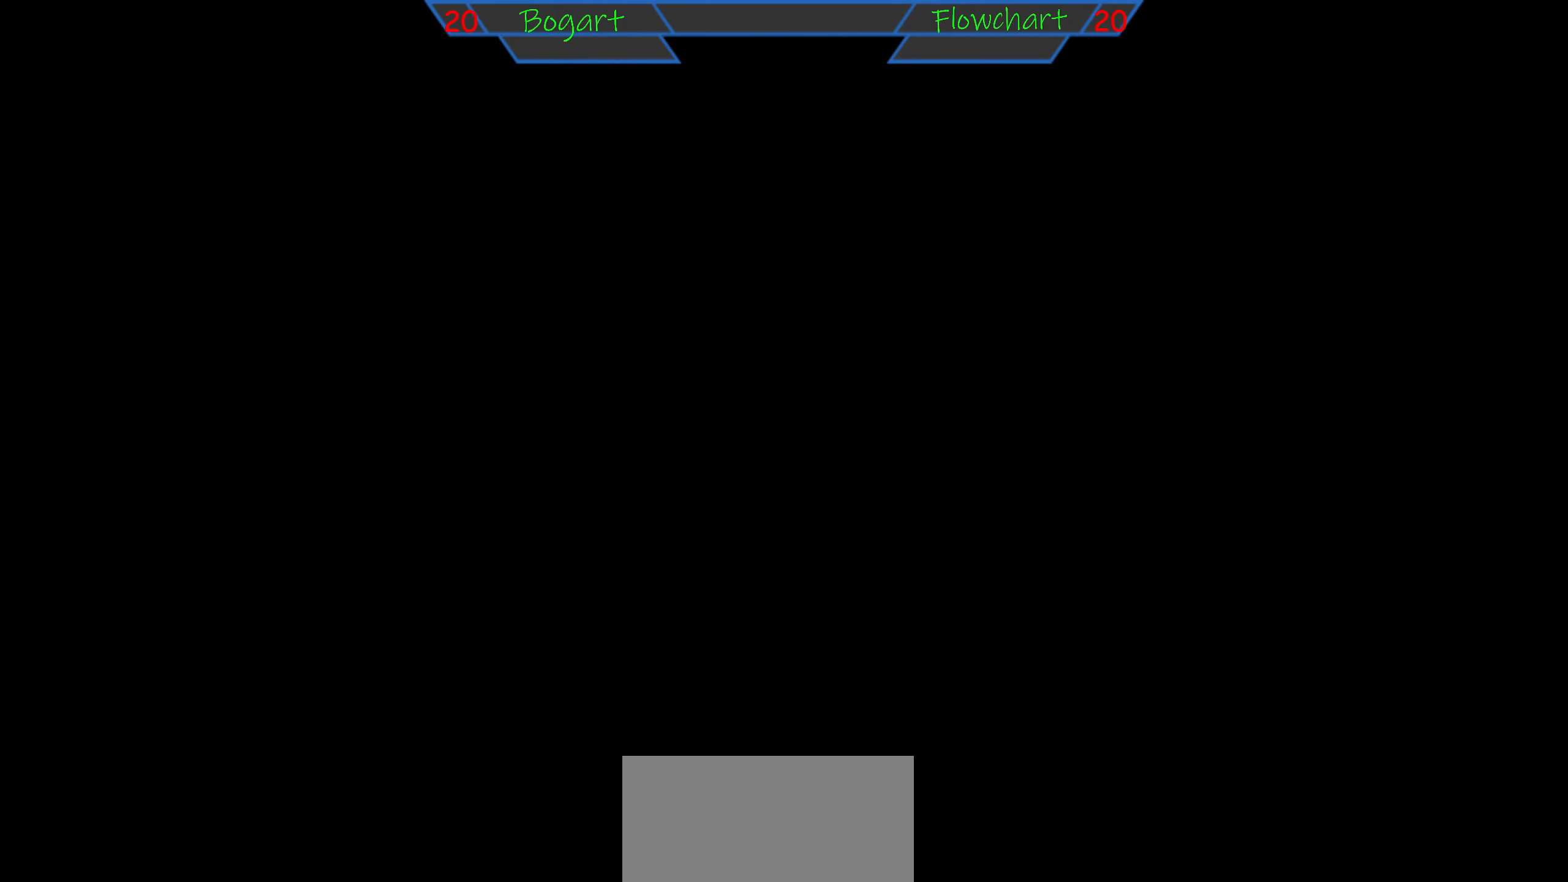
{"buttons": ["B", "X", "Y", "L2", "R1"], "left_stick": "center", "events": [[50, "L2", "down"], [183, "left_stick", "down"], [233, "A", "up"], [466, "B", "down"], [500, "left_stick", "center"]]}
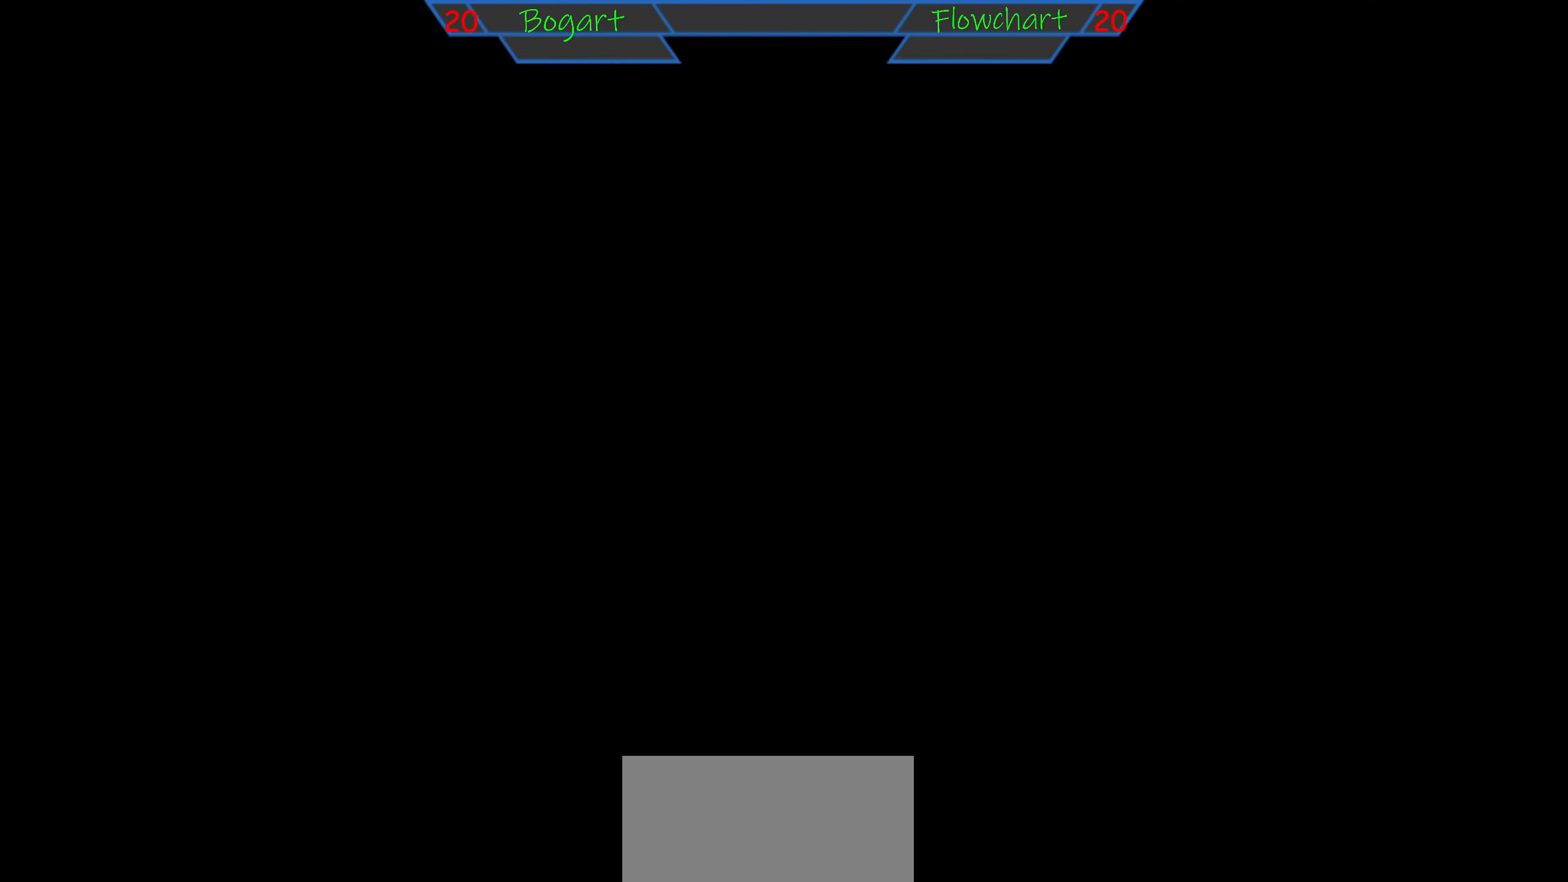
{"buttons": ["X", "Y", "L2", "R1"], "left_stick": "center", "events": [[200, "B", "up"]]}
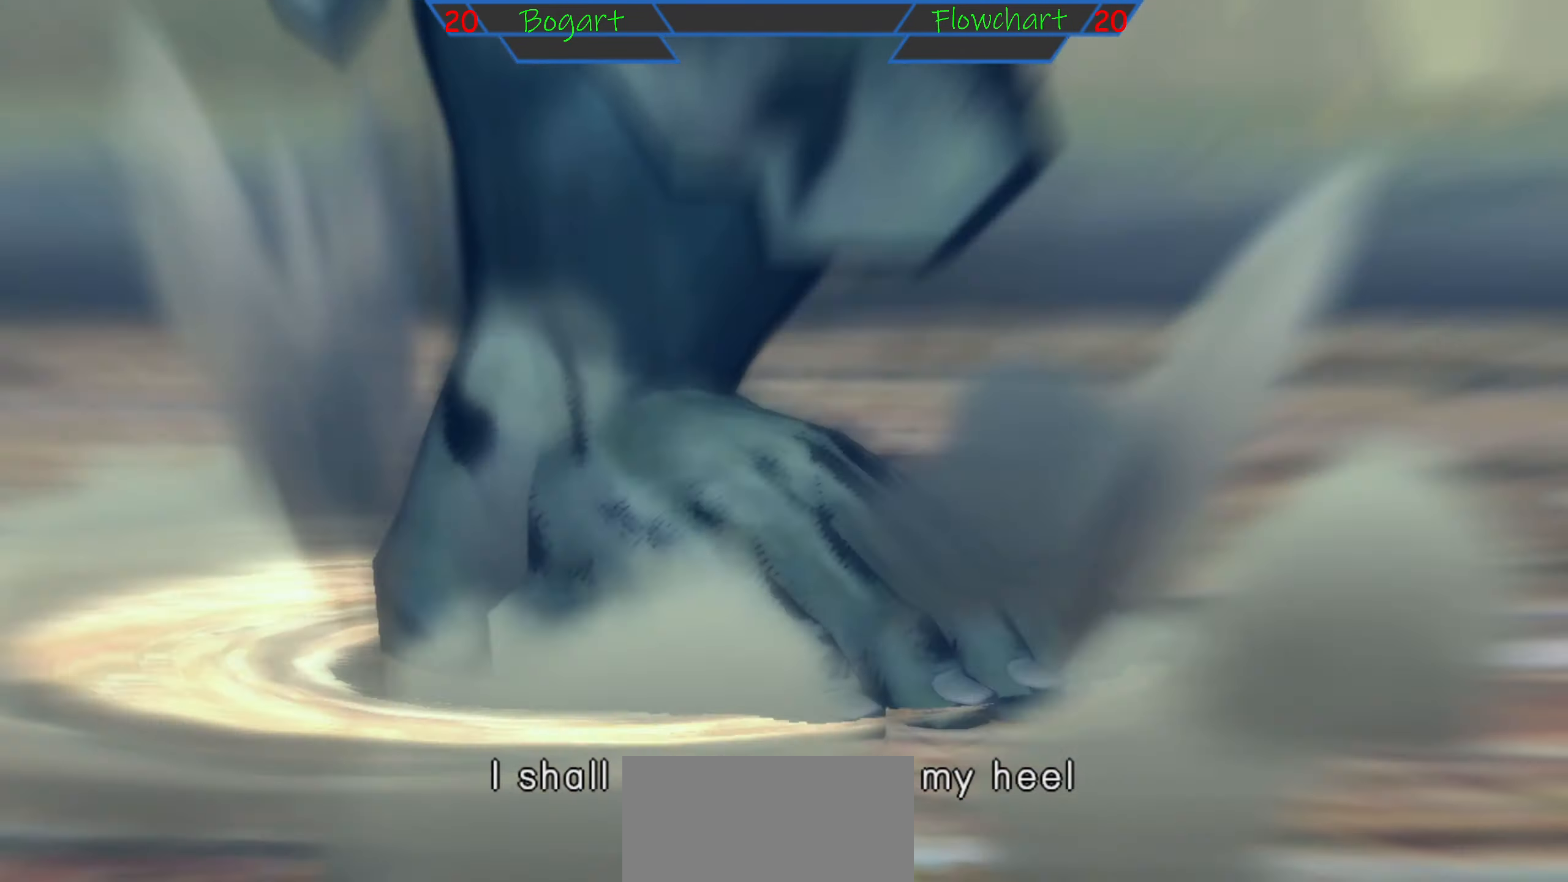
{"buttons": ["A", "START"], "left_stick": "center", "events": [[33, "A", "down"], [183, "L2", "up"], [216, "B", "down"], [250, "A", "up"], [250, "B", "up"], [333, "R1", "up"], [333, "Y", "up"], [400, "START", "down"], [400, "X", "up"], [466, "A", "down"]]}
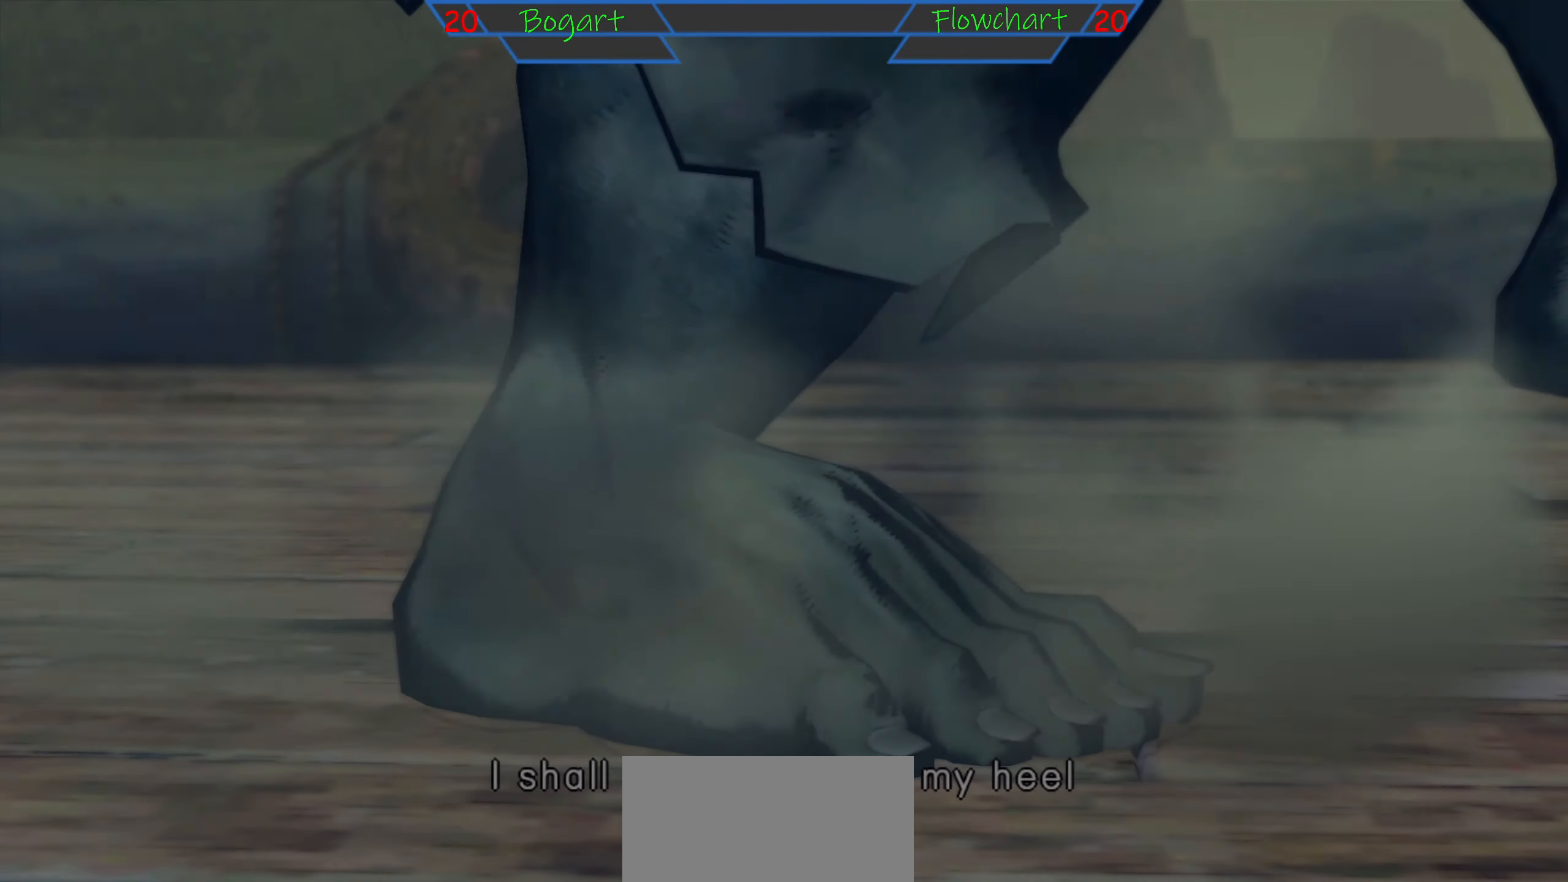
{"buttons": ["START"], "left_stick": "right", "events": [[150, "START", "up"], [200, "left_stick", "right"], [433, "A", "up"], [433, "START", "down"]]}
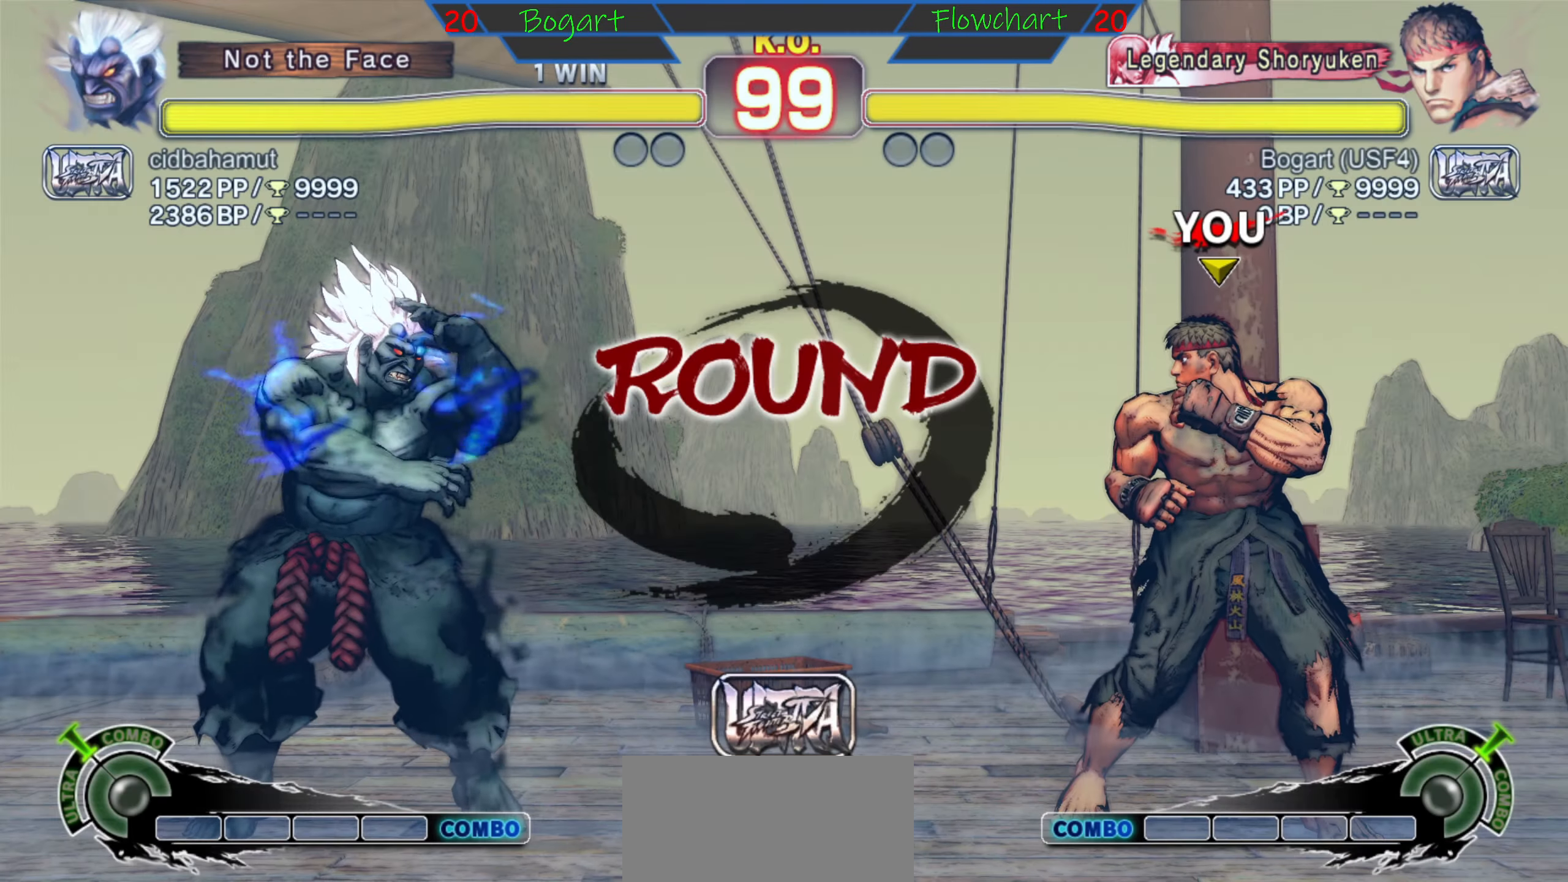
{"buttons": ["START"], "left_stick": "center", "events": [[200, "A", "down"], [200, "START", "up"], [250, "X", "down"], [266, "left_stick", "center"], [333, "X", "up"], [400, "START", "down"], [450, "A", "up"]]}
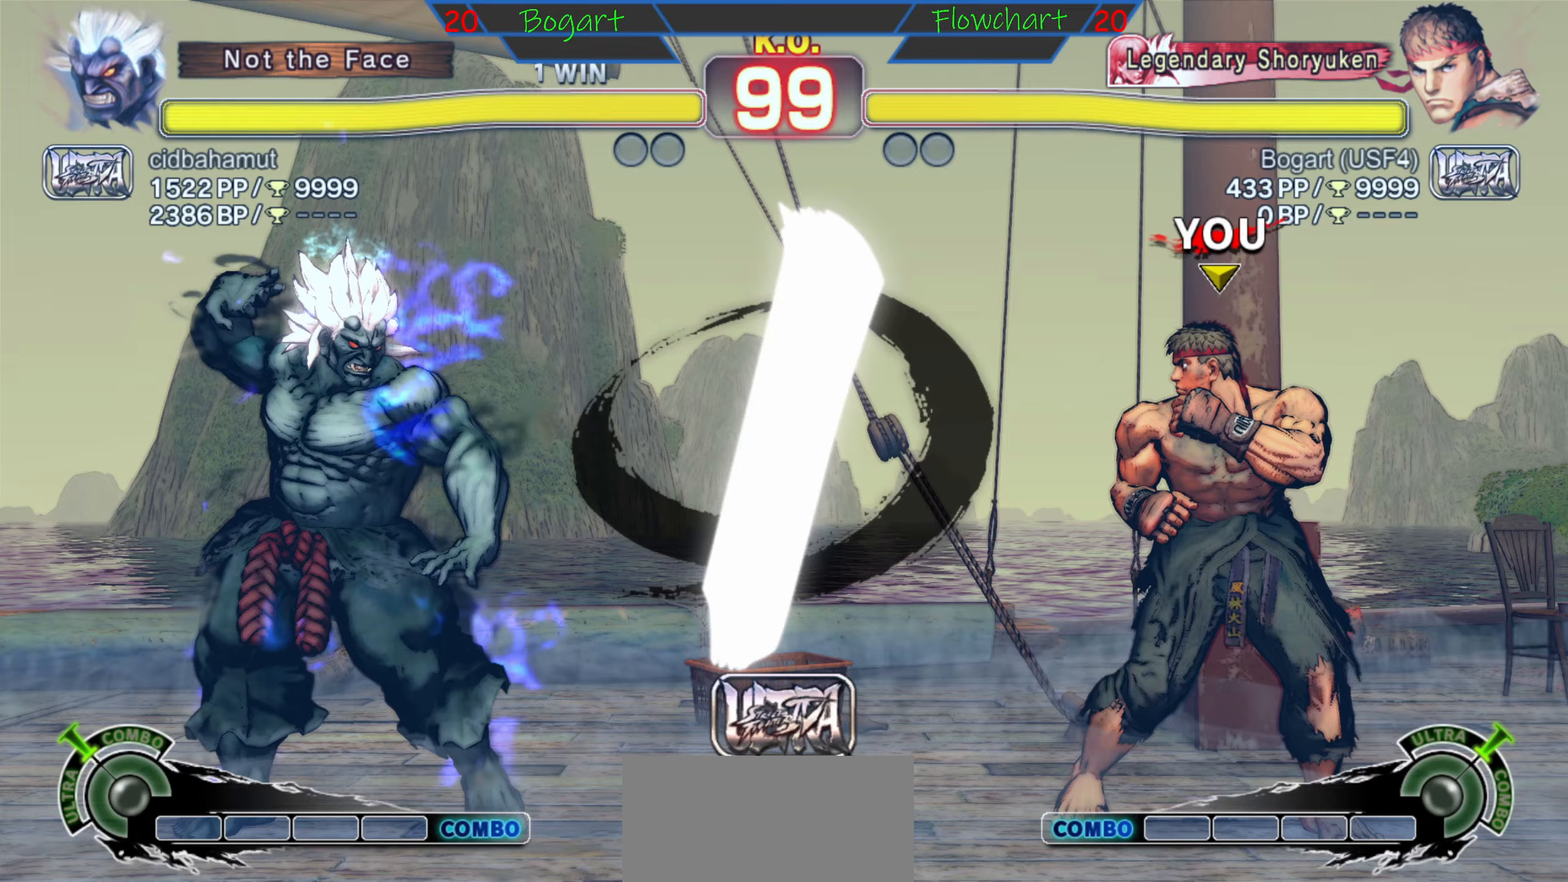
{"buttons": ["A", "X", "R1"], "left_stick": "right", "events": [[100, "START", "up"], [133, "A", "down"], [333, "A", "up"], [333, "left_stick", "right"], [383, "R1", "down"], [433, "X", "down"], [450, "A", "down"]]}
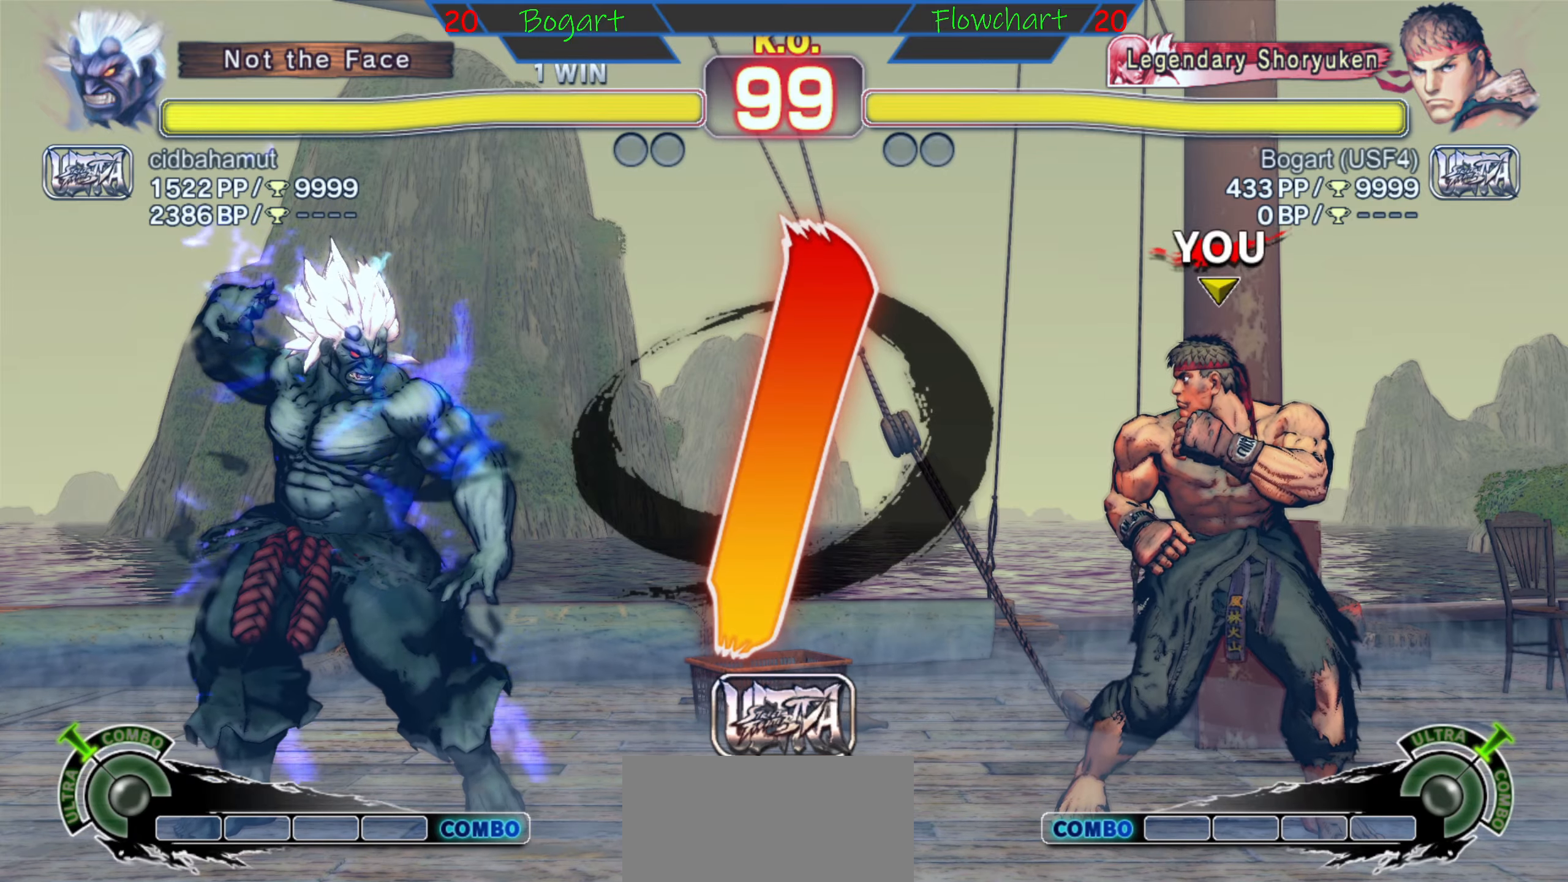
{"buttons": ["X", "R1"], "left_stick": "right", "events": [[217, "Y", "down"], [400, "A", "up"], [467, "Y", "up"]]}
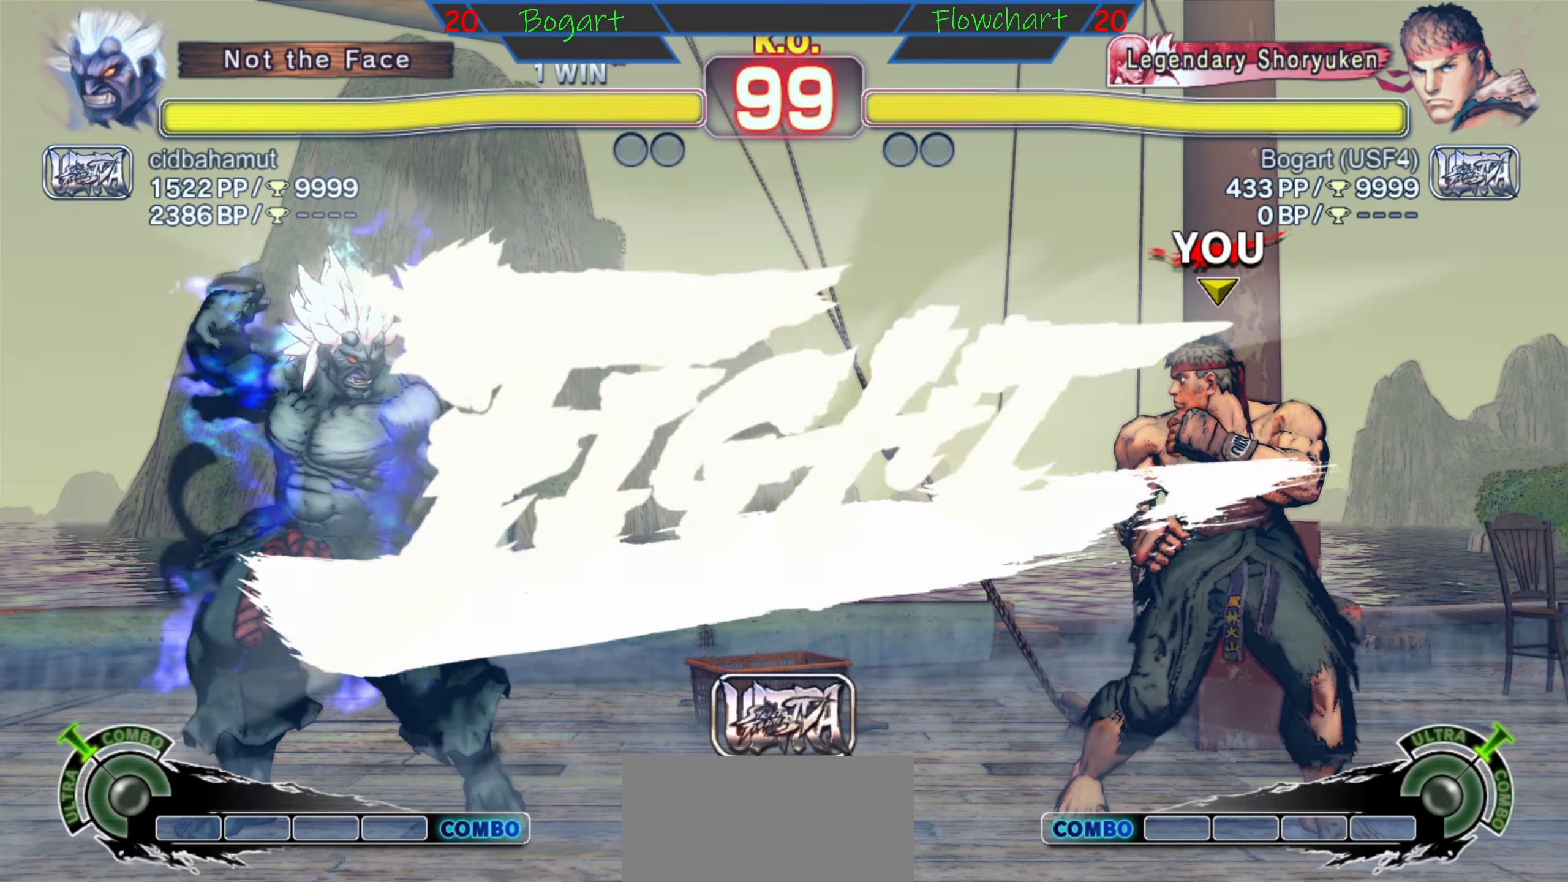
{"buttons": [], "left_stick": "right", "events": [[33, "R1", "up"], [217, "X", "up"]]}
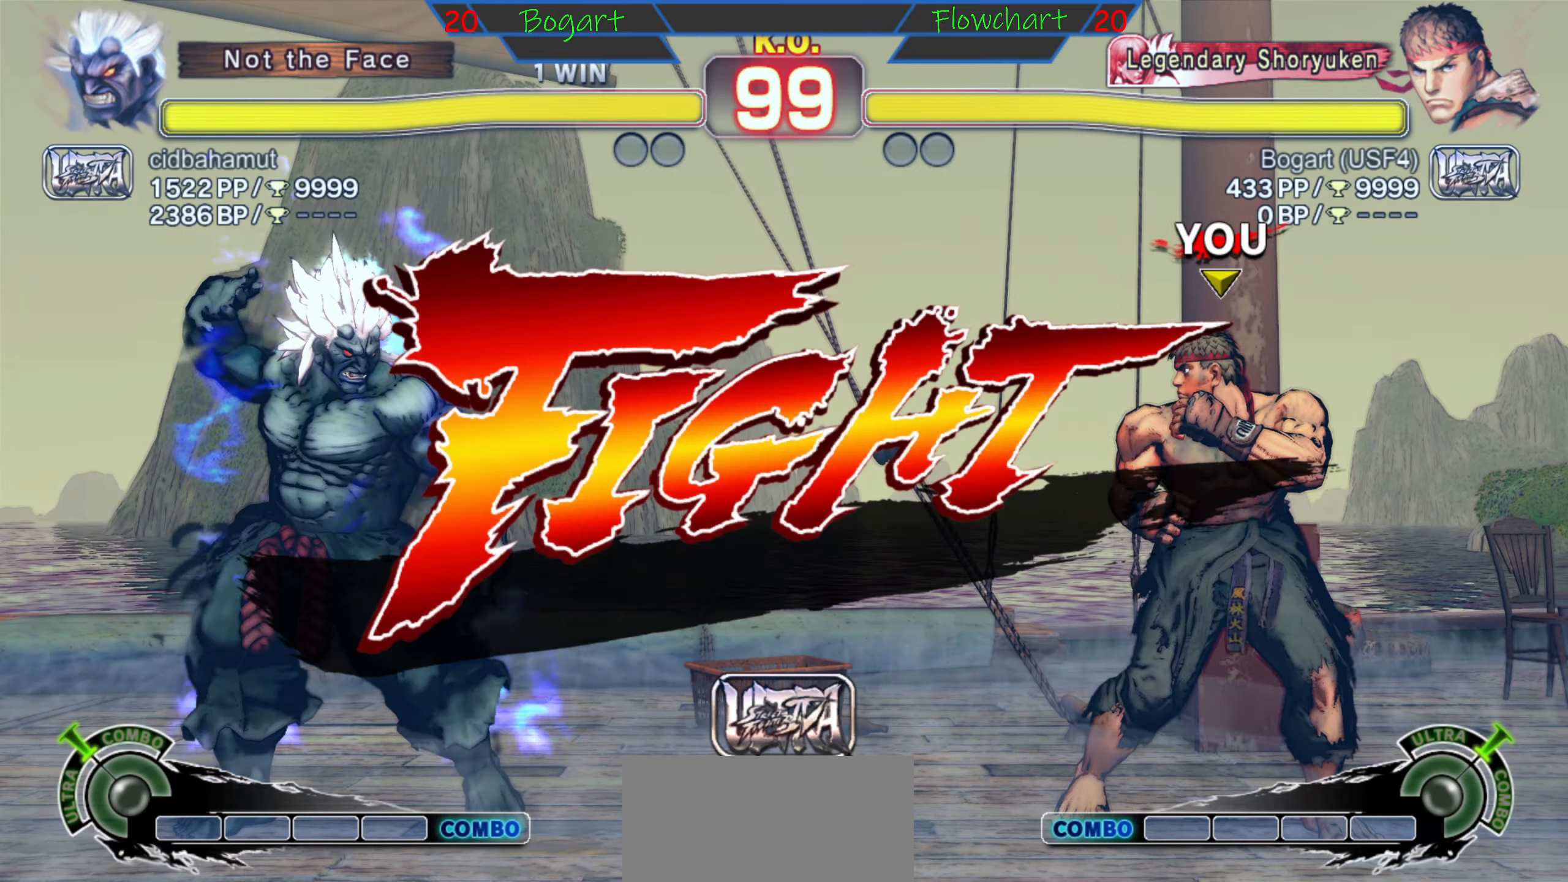
{"buttons": [], "left_stick": "right", "events": []}
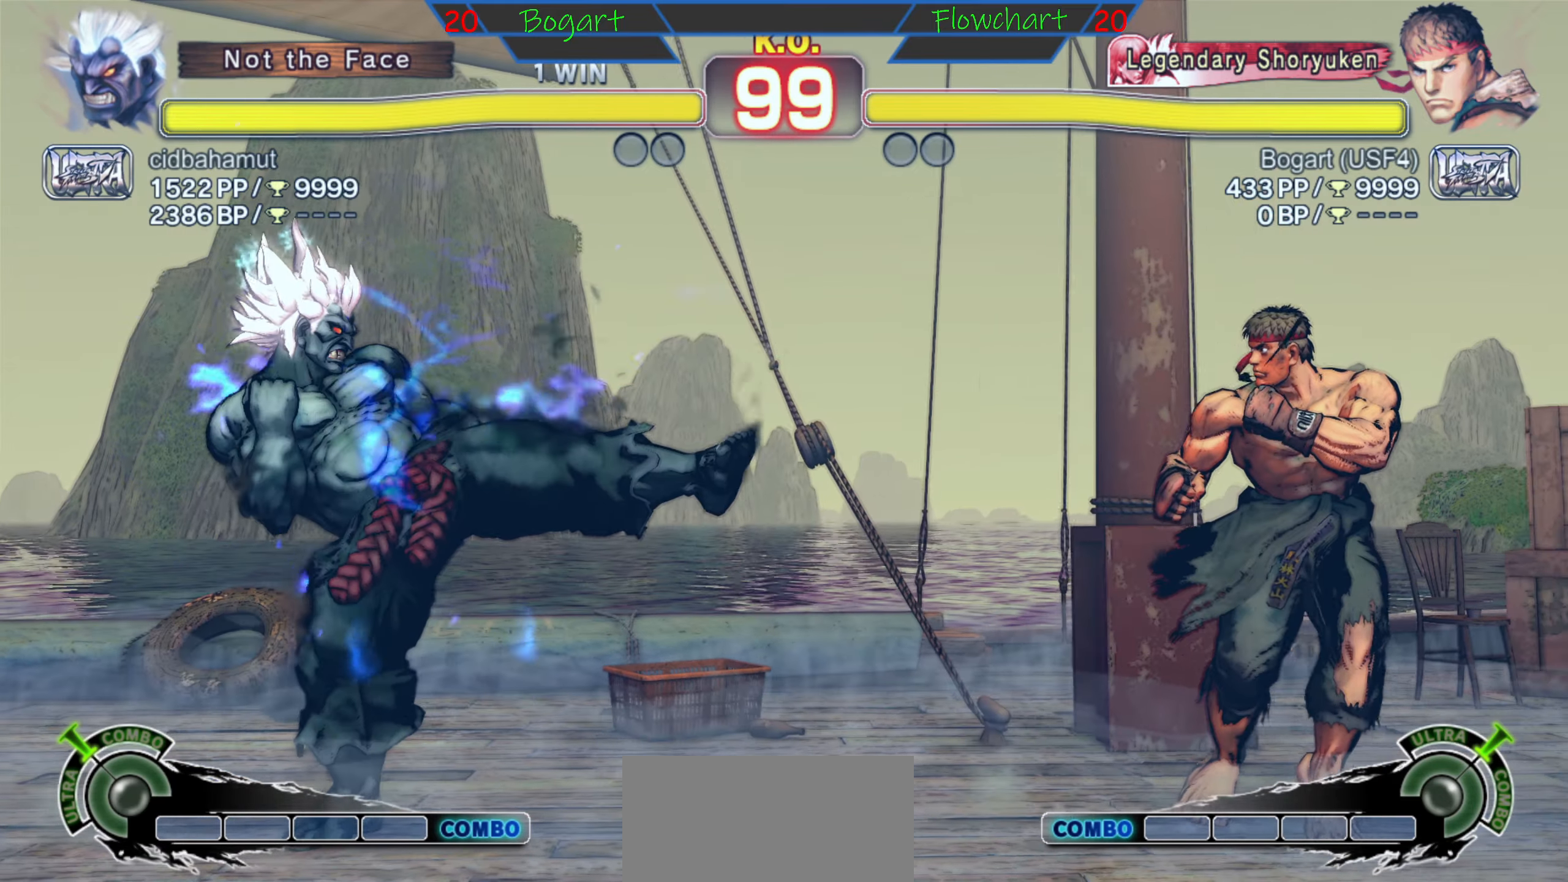
{"buttons": ["R2"], "left_stick": "right", "events": [[233, "left_stick", "left"], [333, "left_stick", "down"], [467, "left_stick", "right"], [500, "R2", "down"]]}
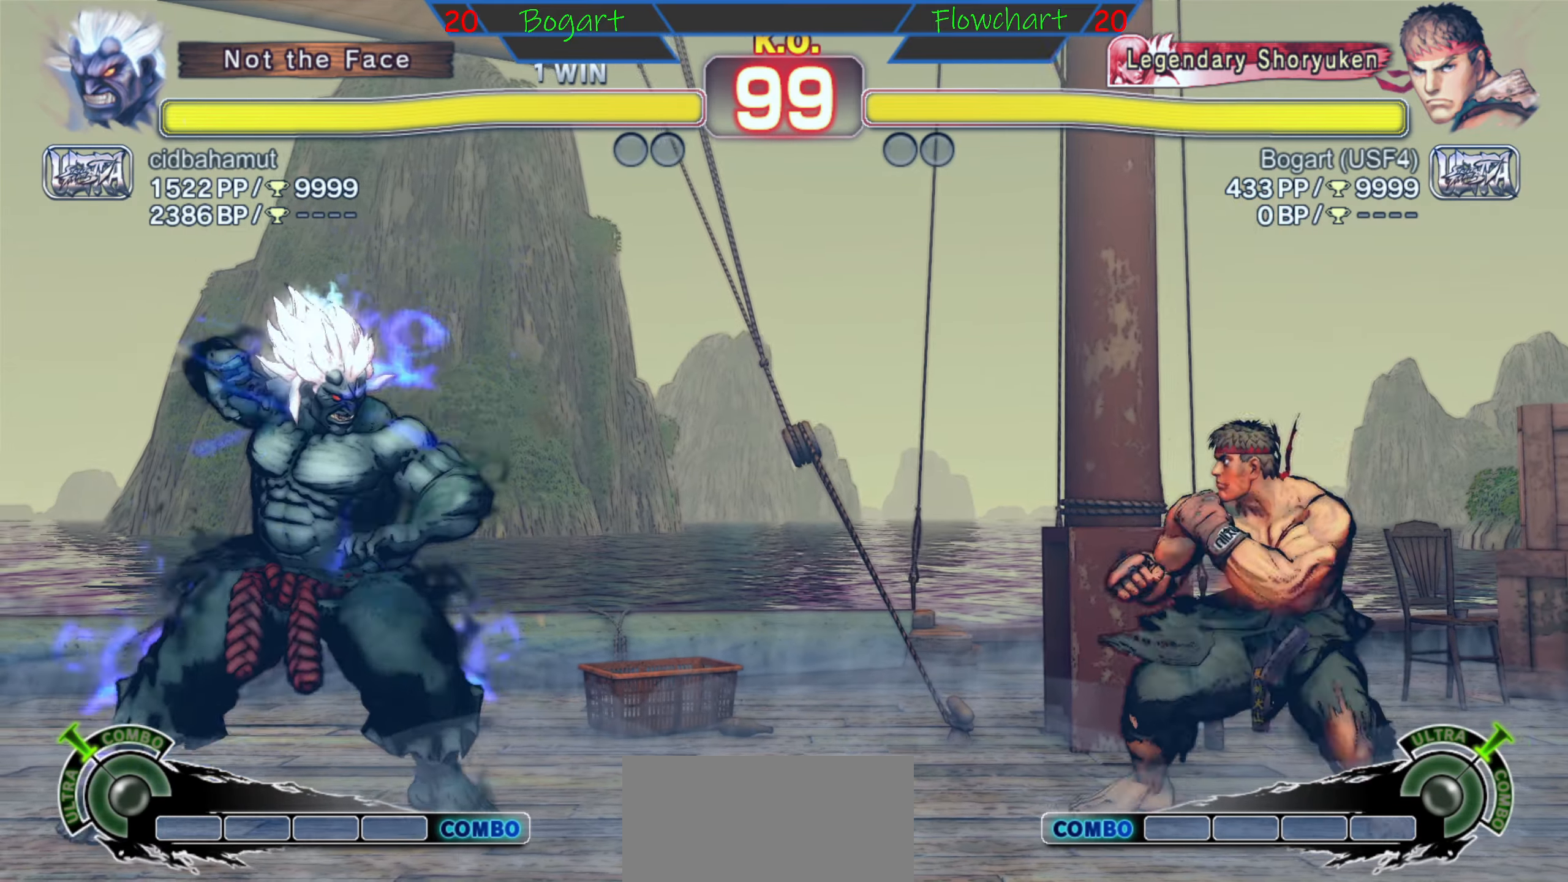
{"buttons": [], "left_stick": "right", "events": [[83, "left_stick", "center"], [150, "left_stick", "right"], [217, "left_stick", "center"], [267, "R2", "up"], [500, "left_stick", "right"]]}
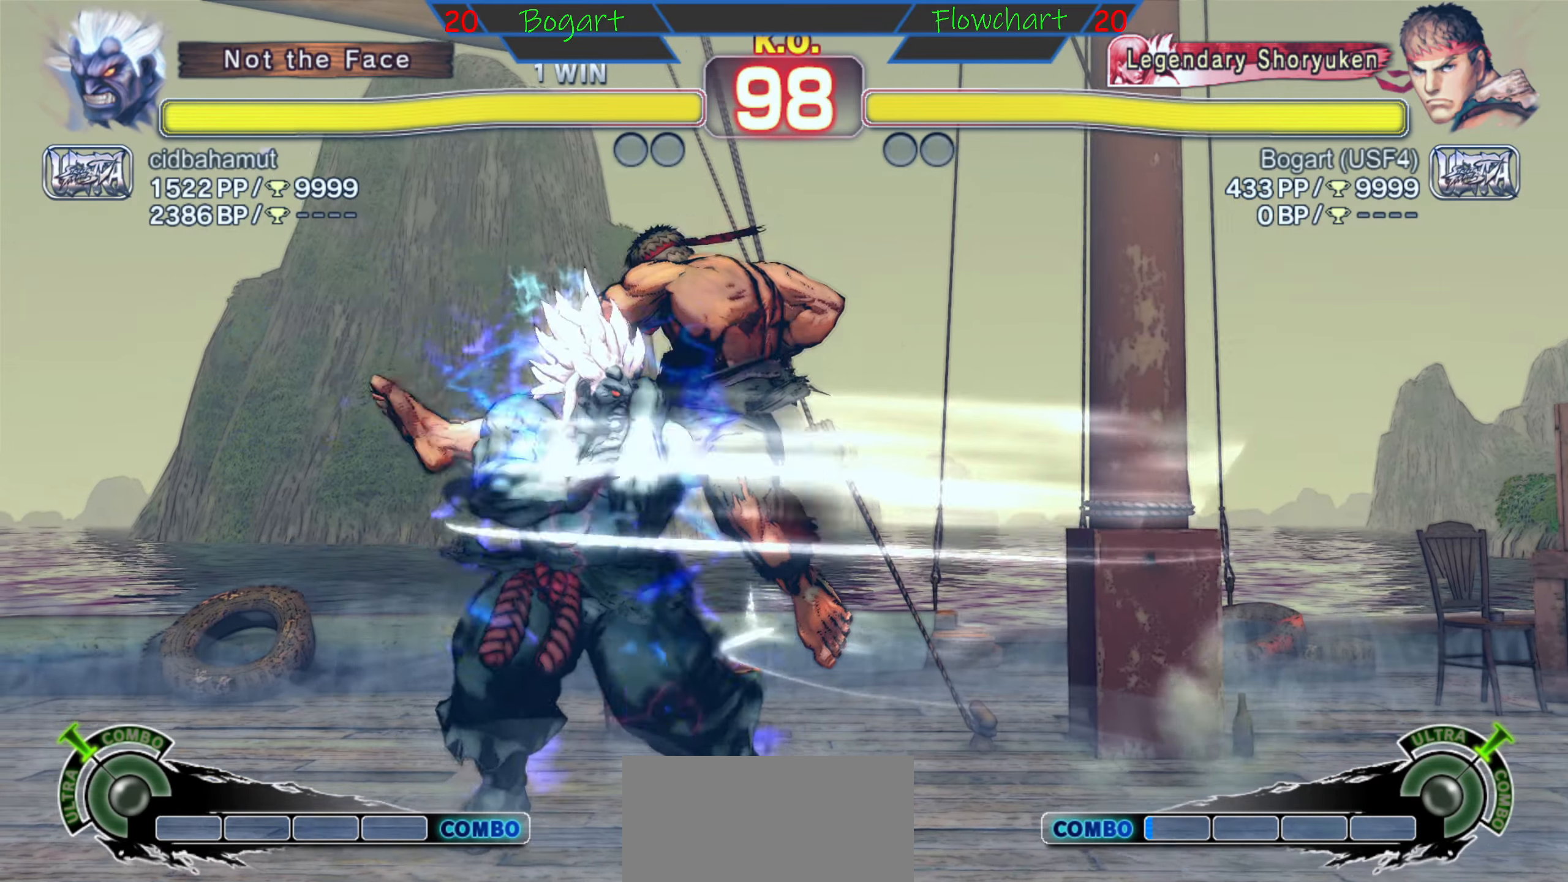
{"buttons": ["A", "X"], "left_stick": "right", "events": [[350, "A", "down"], [417, "X", "down"]]}
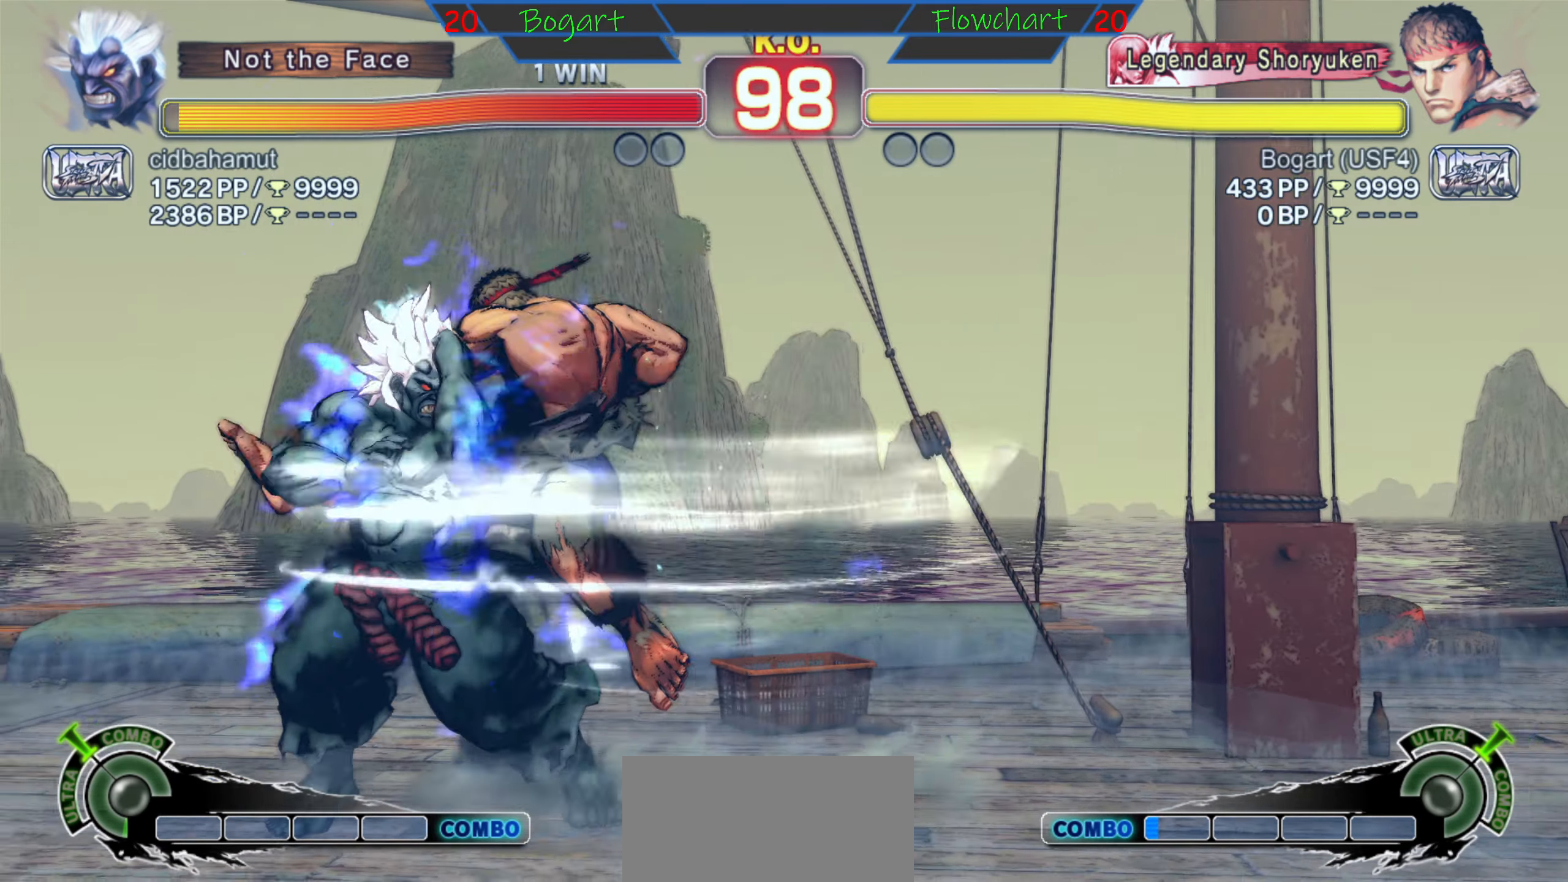
{"buttons": ["A", "X"], "left_stick": "right", "events": [[117, "A", "up"], [117, "X", "up"], [133, "X", "down"], [200, "A", "down"], [267, "X", "up"], [283, "A", "up"], [350, "X", "down"], [450, "A", "down"]]}
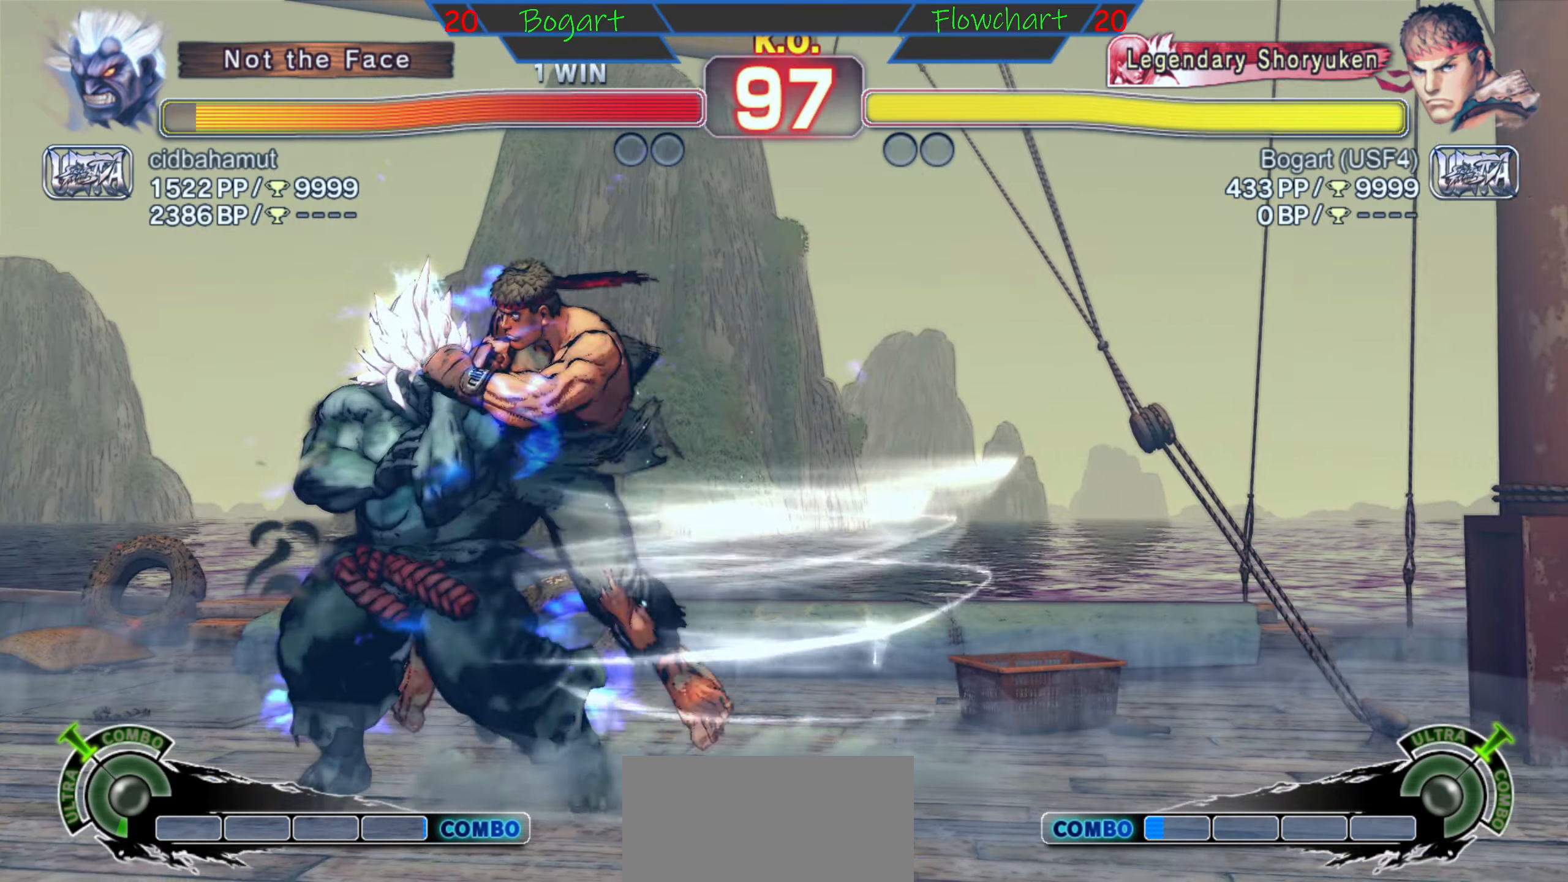
{"buttons": ["A", "X"], "left_stick": "right", "events": [[17, "A", "up"], [17, "X", "up"], [33, "A", "down"], [33, "X", "down"], [167, "X", "up"], [217, "A", "up"], [300, "A", "down"], [300, "X", "down"], [350, "A", "up"], [350, "X", "up"], [400, "A", "down"], [400, "X", "down"]]}
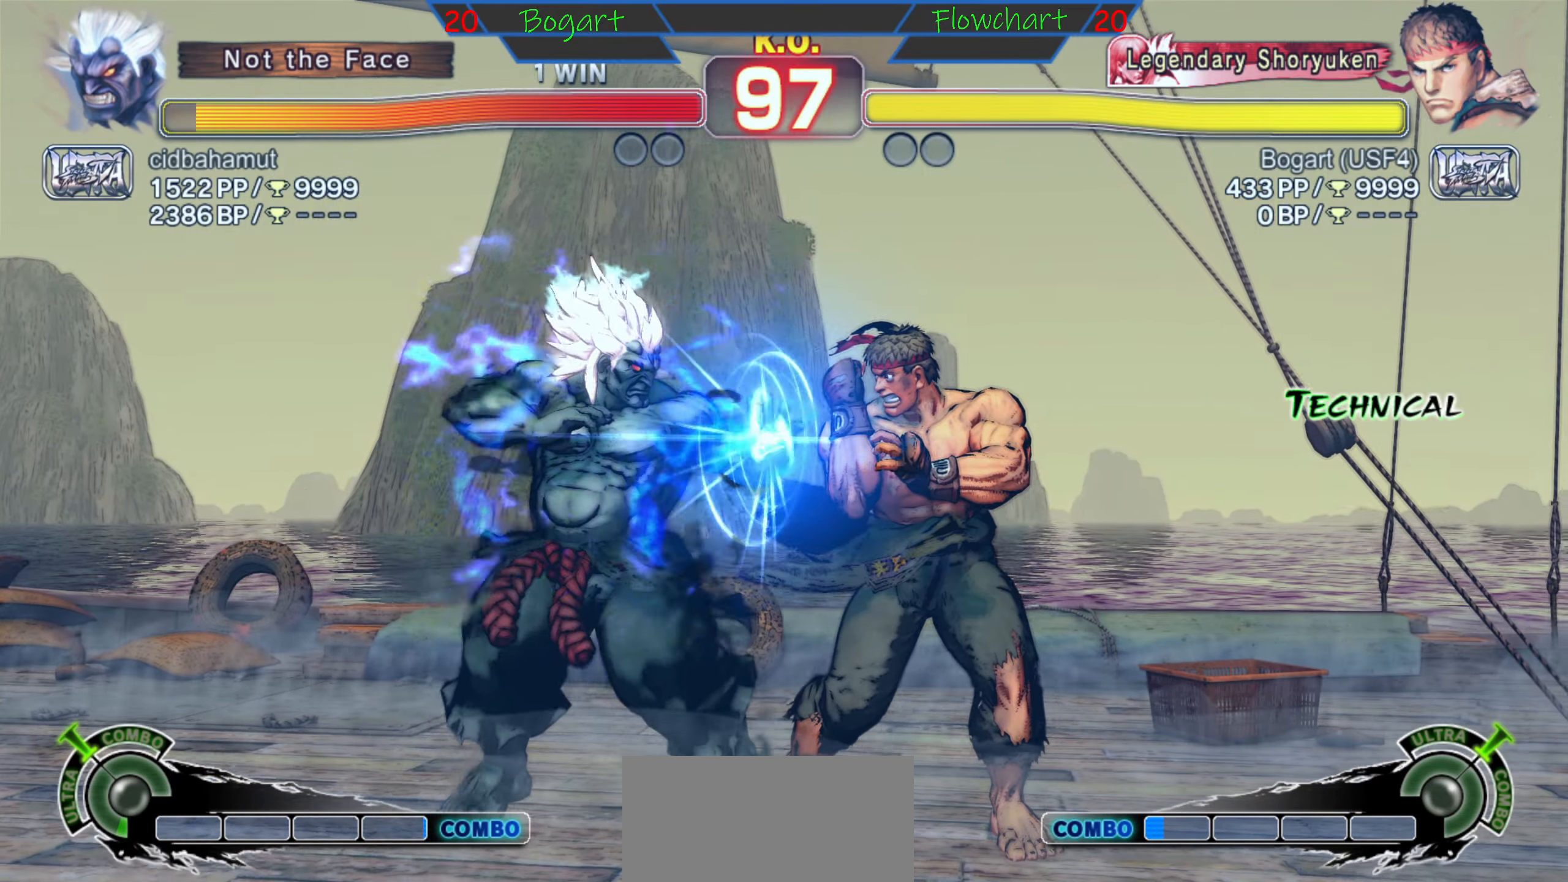
{"buttons": [], "left_stick": "right", "events": [[50, "X", "up"], [133, "A", "up"]]}
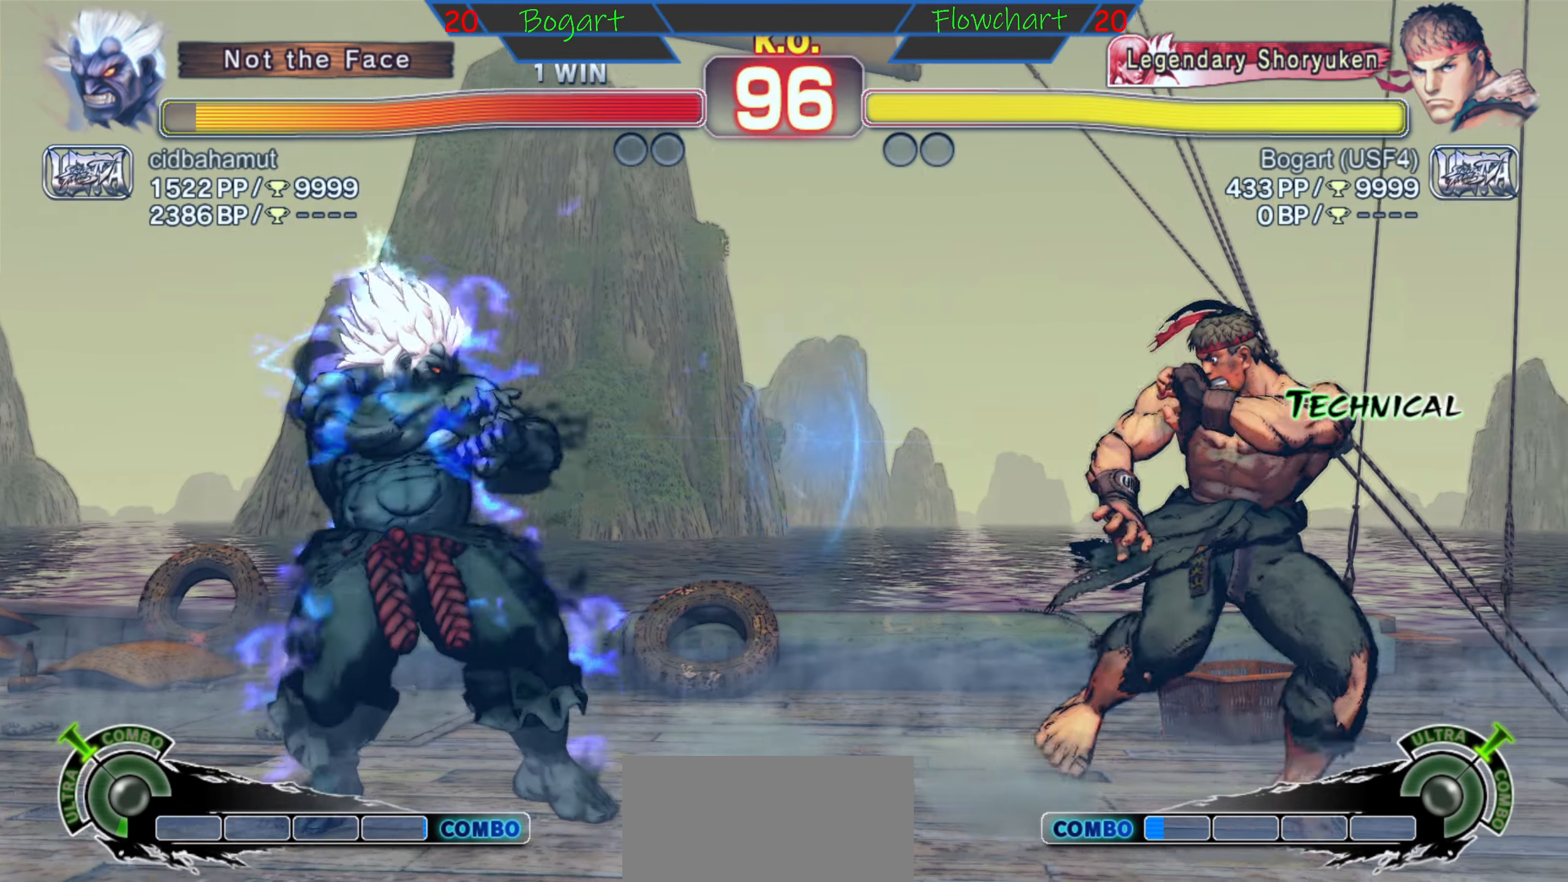
{"buttons": [], "left_stick": "center", "events": [[384, "left_stick", "up"], [484, "left_stick", "center"]]}
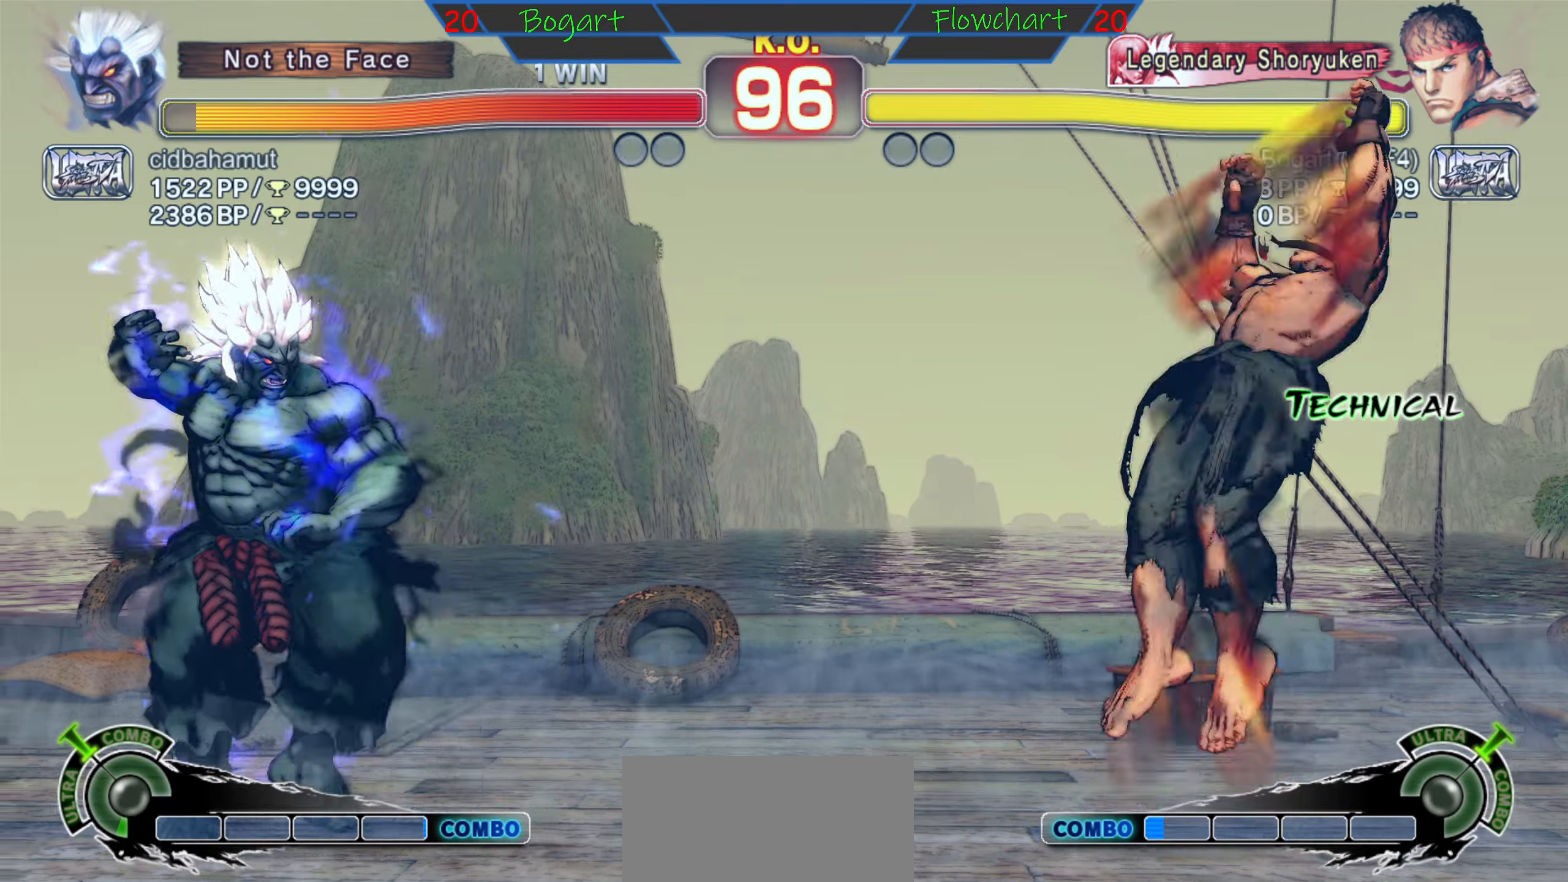
{"buttons": [], "left_stick": "right", "events": [[84, "left_stick", "down"], [200, "R2", "down"], [200, "left_stick", "right"], [450, "R2", "up"]]}
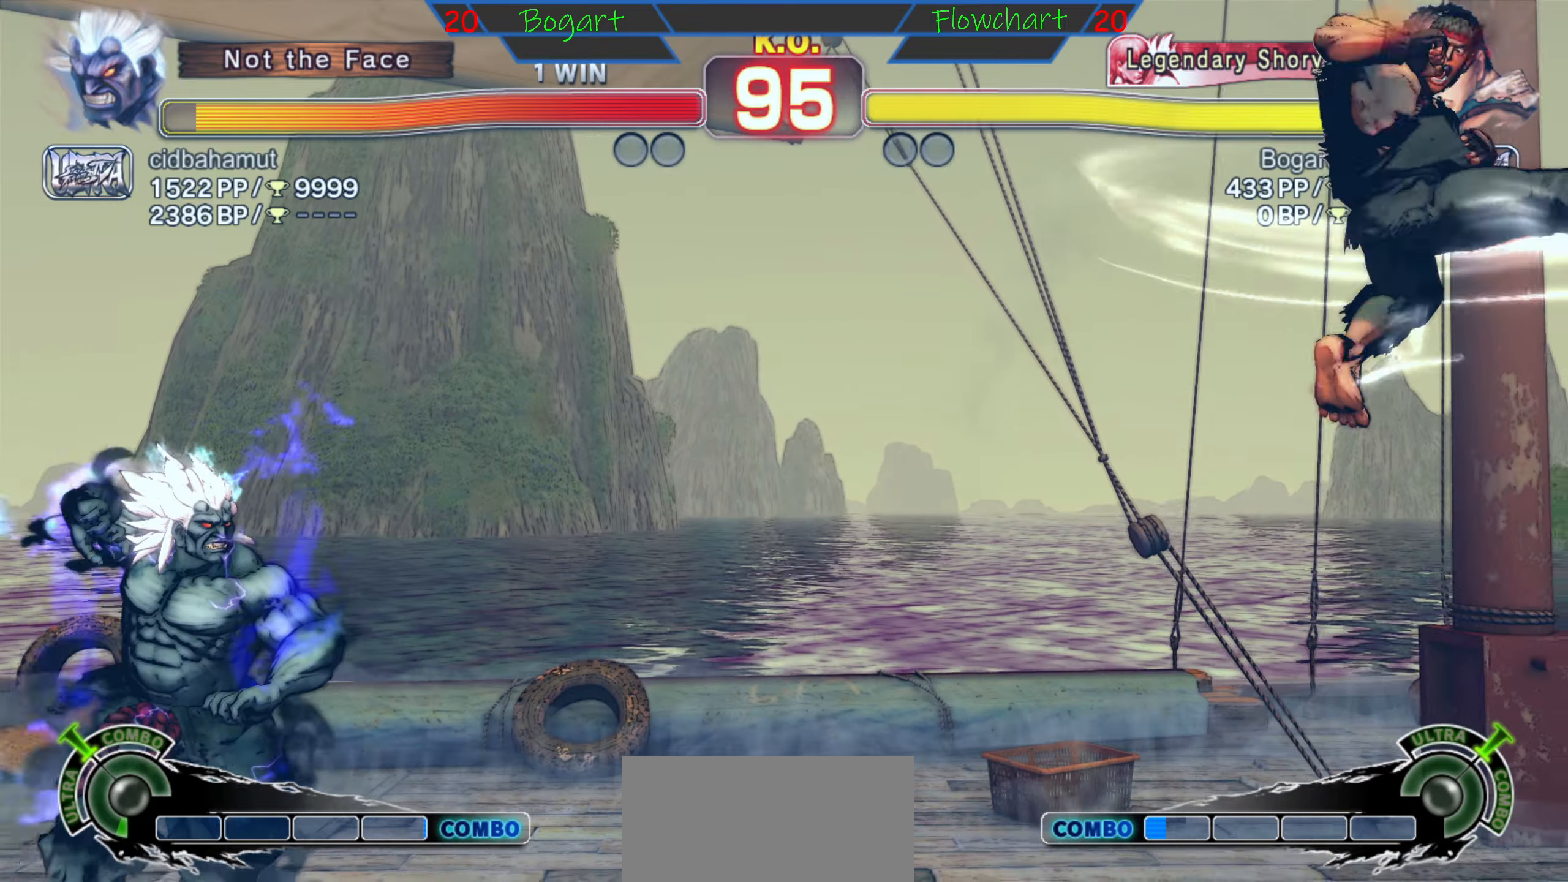
{"buttons": [], "left_stick": "left", "events": [[34, "left_stick", "center"], [150, "left_stick", "left"]]}
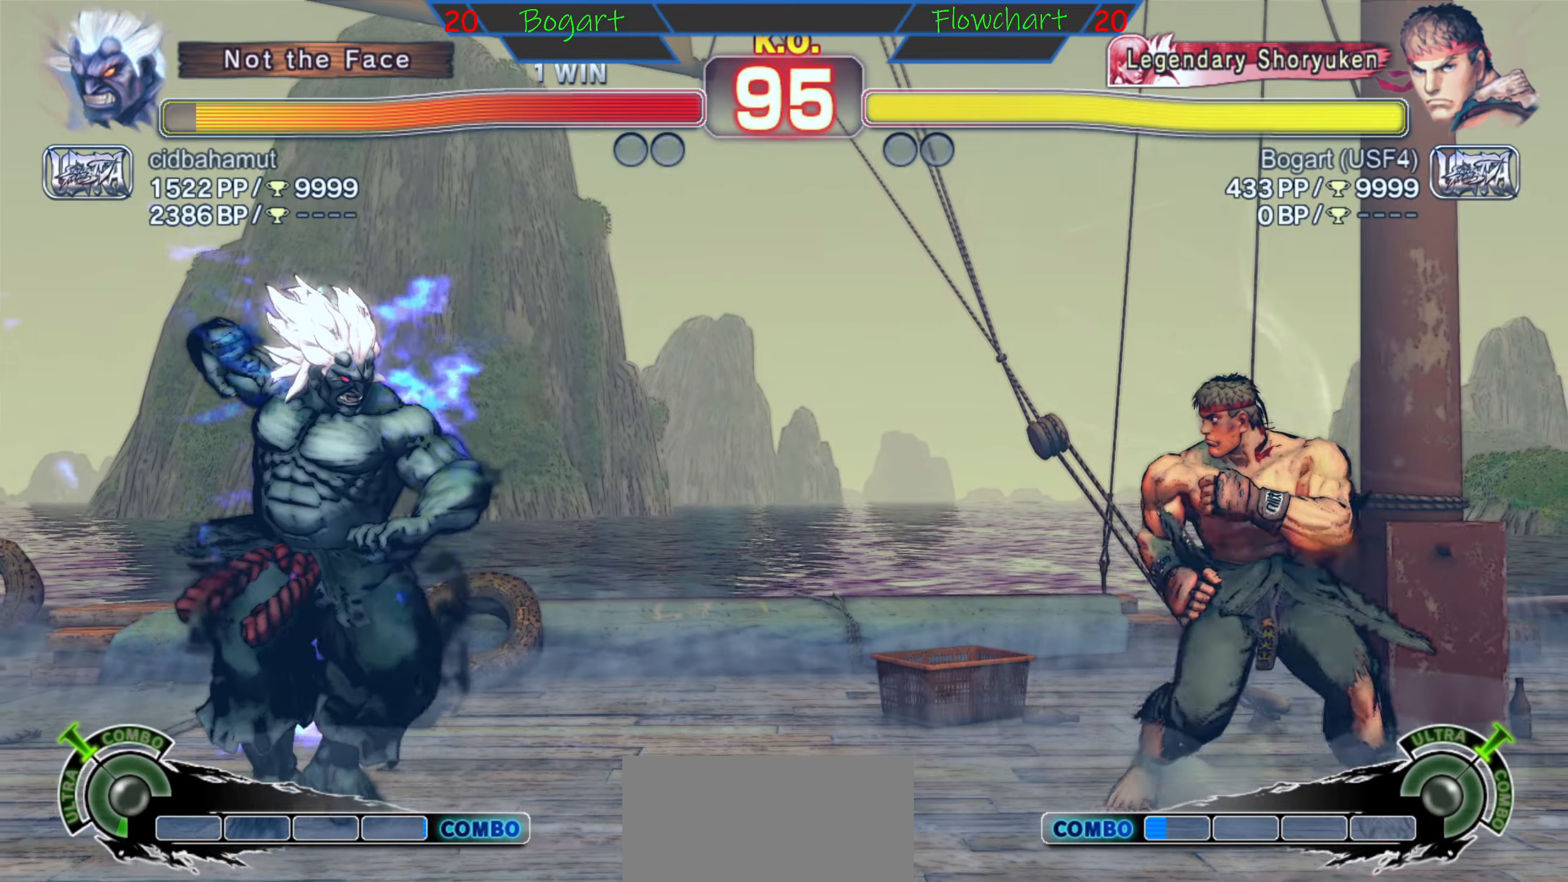
{"buttons": [], "left_stick": "down", "events": [[84, "B", "down"], [84, "Y", "down"], [84, "left_stick", "center"], [167, "left_stick", "left"], [284, "left_stick", "center"], [334, "left_stick", "left"], [400, "B", "up"], [400, "Y", "up"], [434, "left_stick", "down"]]}
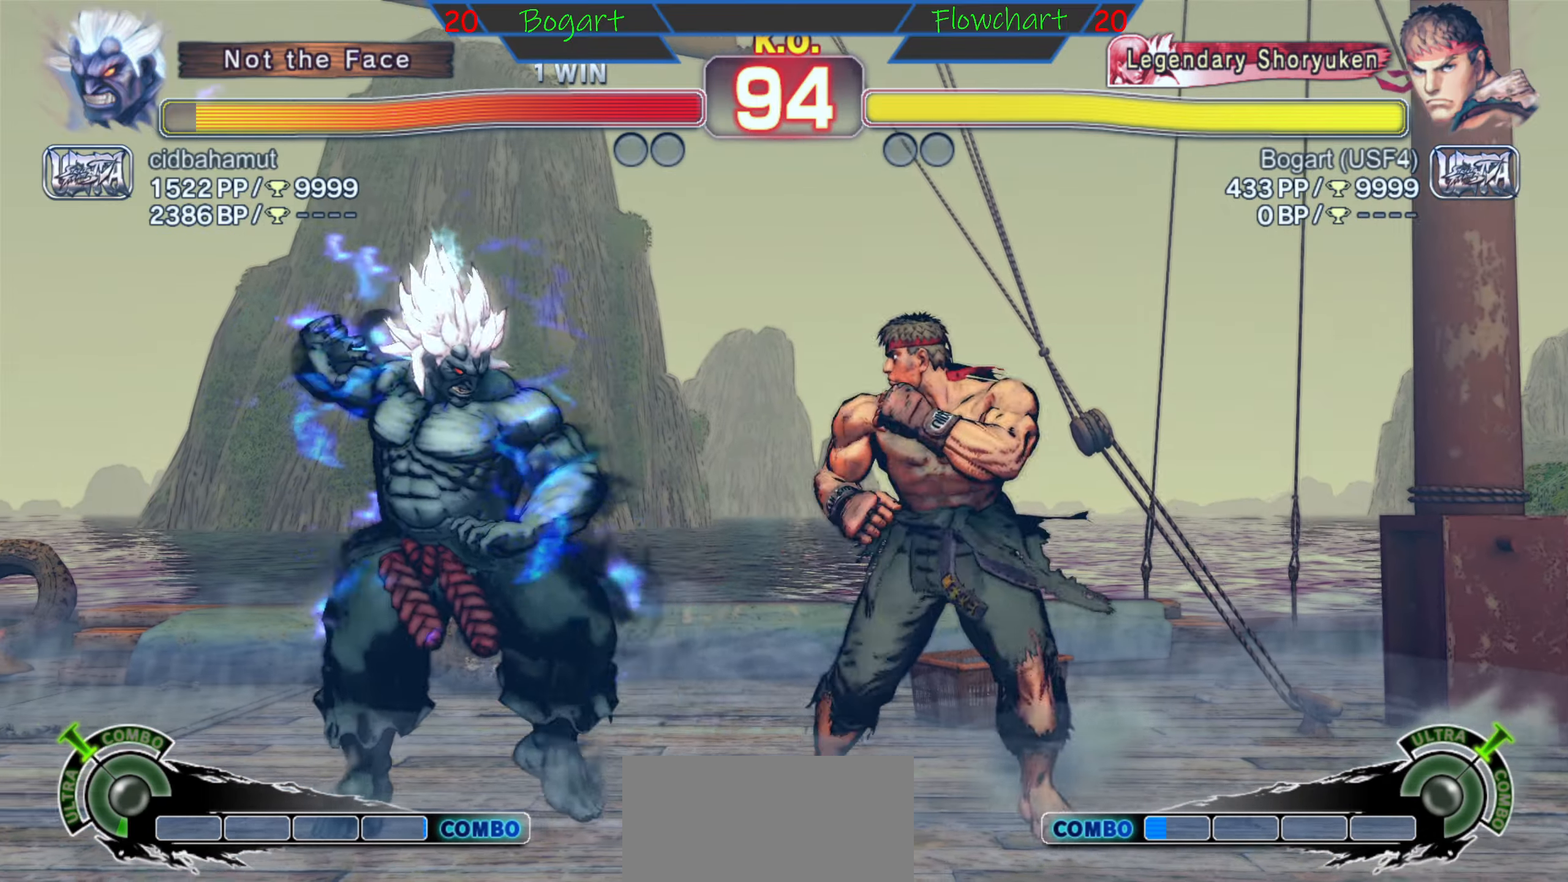
{"buttons": [], "left_stick": "down", "events": [[17, "R2", "down"], [200, "R2", "up"], [217, "R2", "down"], [467, "R2", "up"]]}
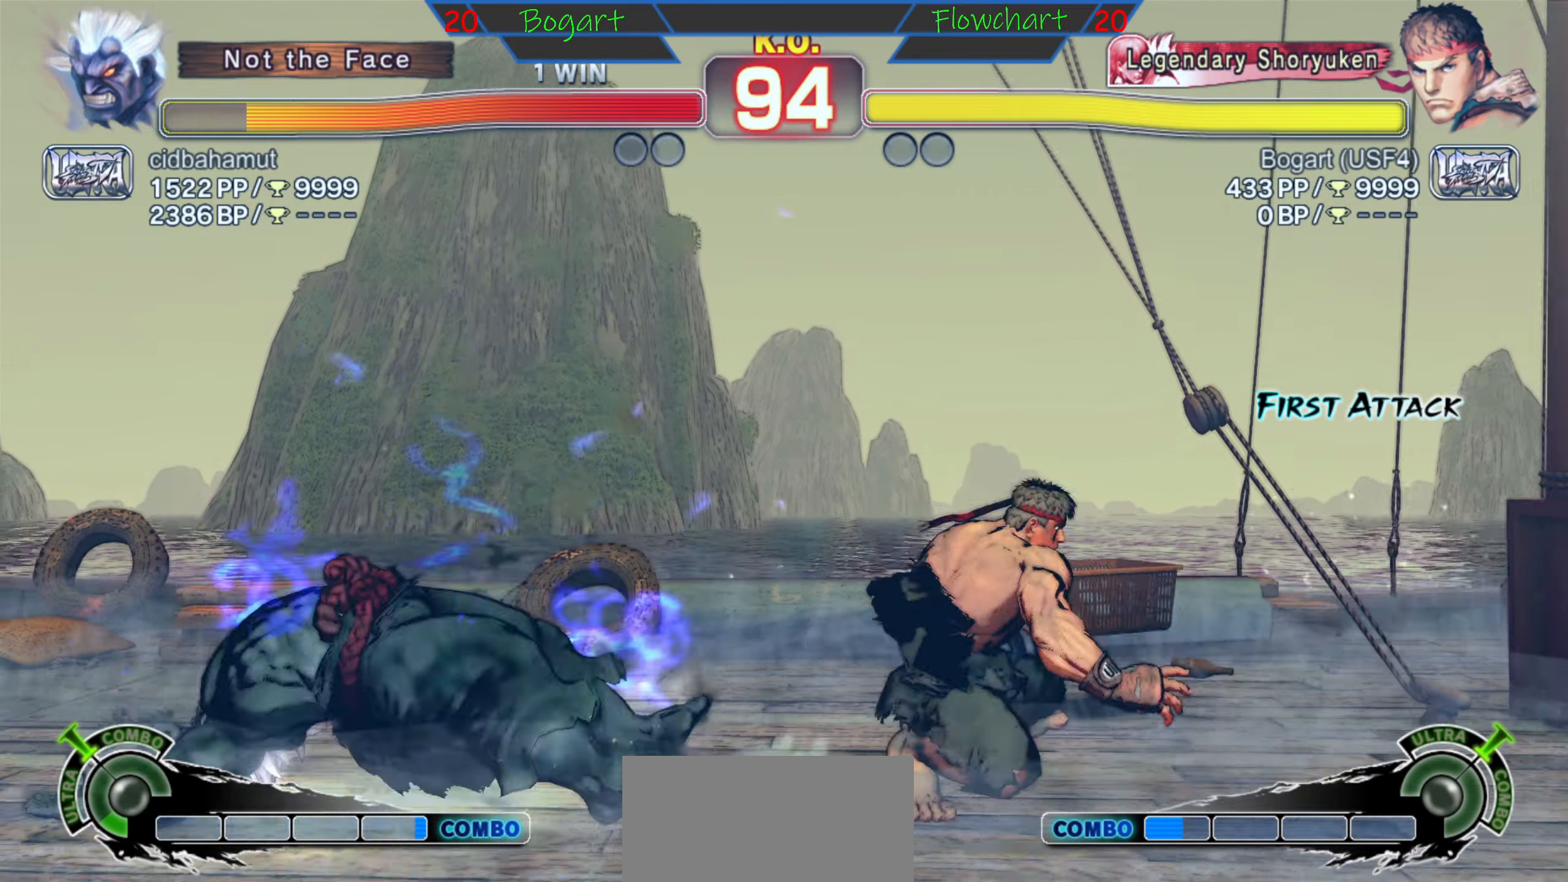
{"buttons": [], "left_stick": "up", "events": [[17, "left_stick", "center"], [84, "left_stick", "left"], [334, "left_stick", "center"], [384, "left_stick", "up"]]}
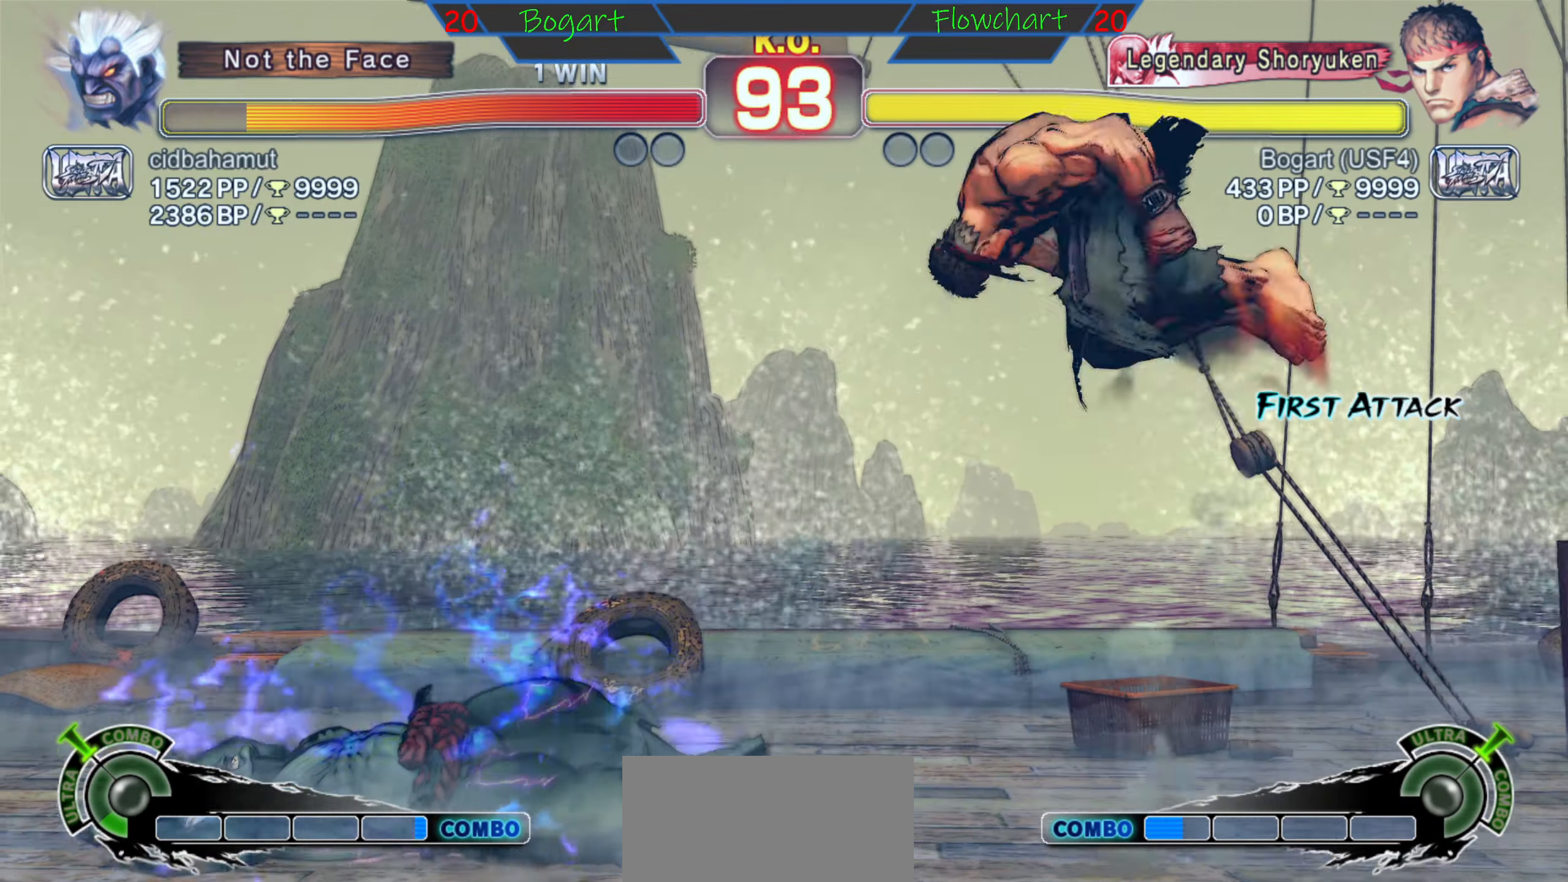
{"buttons": ["R1"], "left_stick": "center", "events": [[50, "left_stick", "center"], [334, "R1", "down"]]}
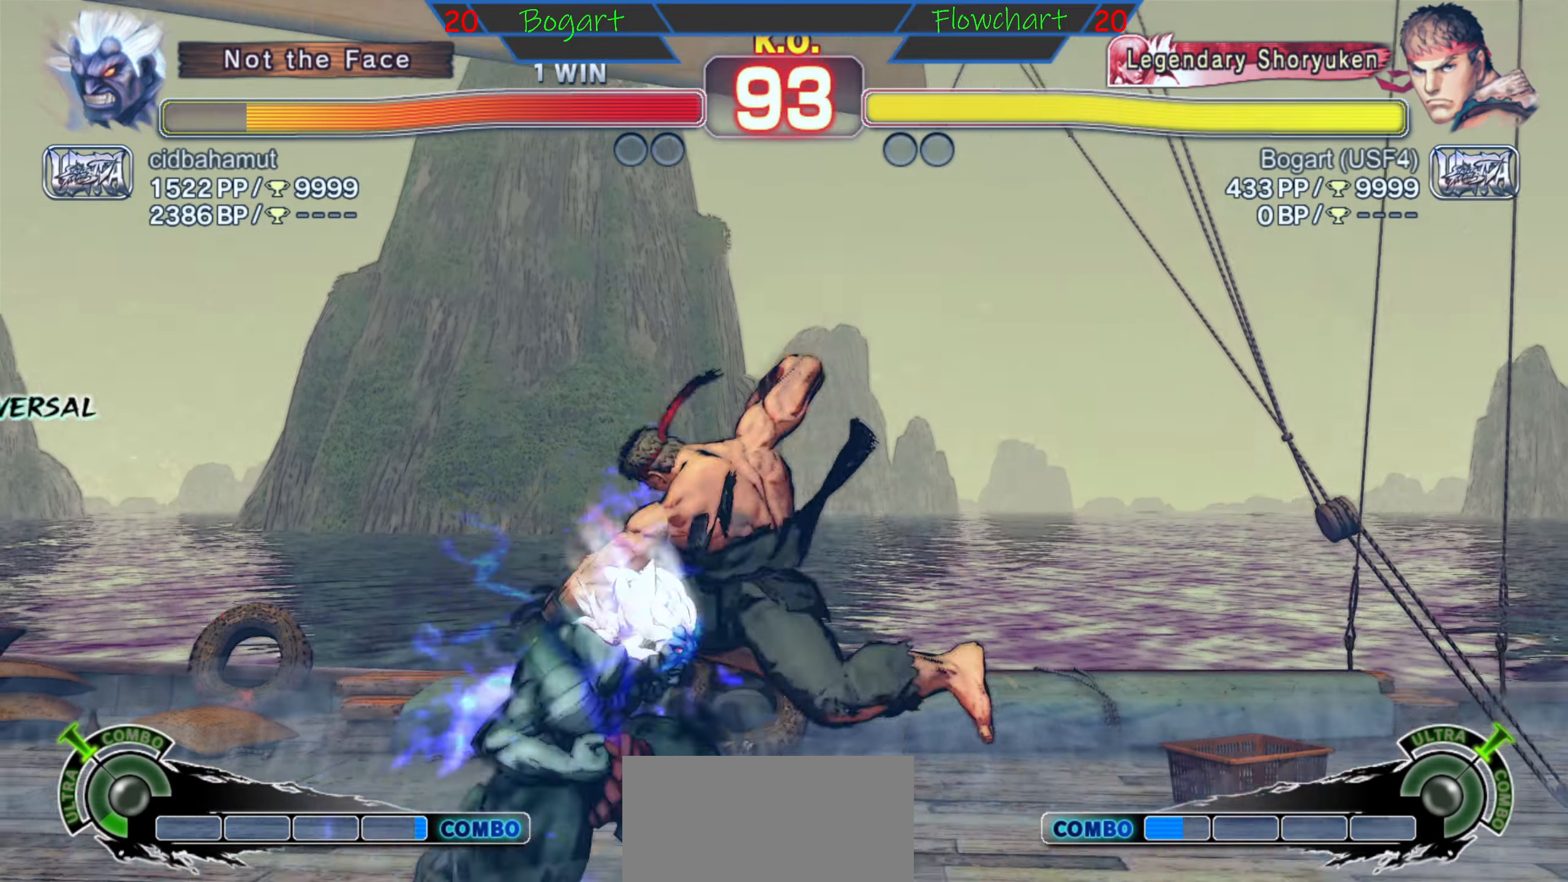
{"buttons": [], "left_stick": "right", "events": [[17, "R1", "up"], [50, "R1", "down"], [234, "R1", "up"], [284, "R1", "down"], [384, "R1", "up"], [434, "left_stick", "right"]]}
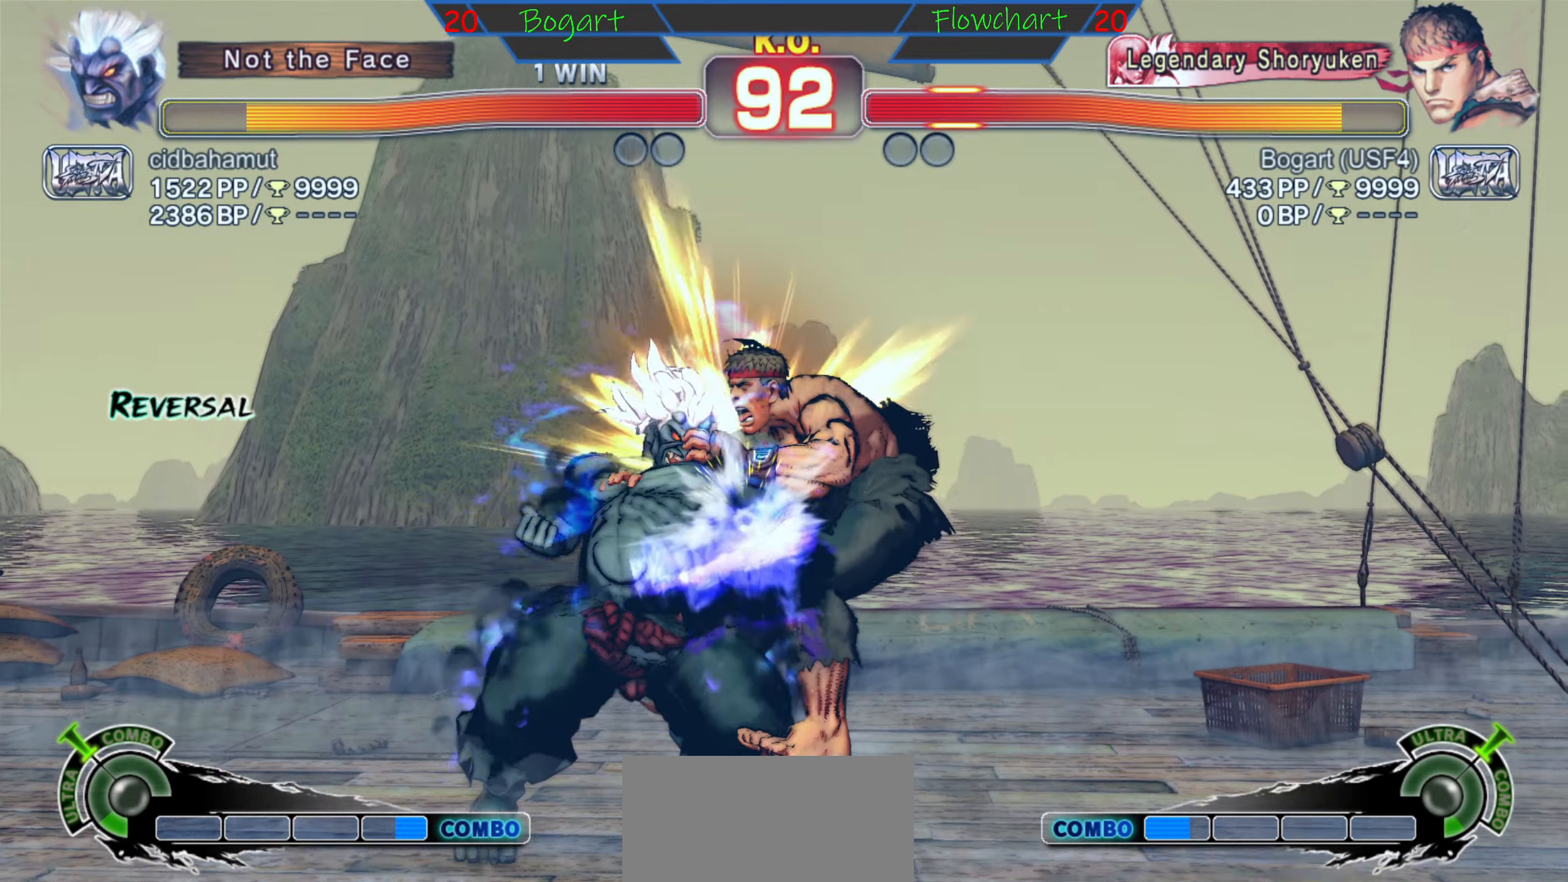
{"buttons": ["X"], "left_stick": "left", "events": [[117, "R1", "down"], [184, "R1", "up"], [300, "left_stick", "center"], [350, "X", "down"], [384, "left_stick", "left"]]}
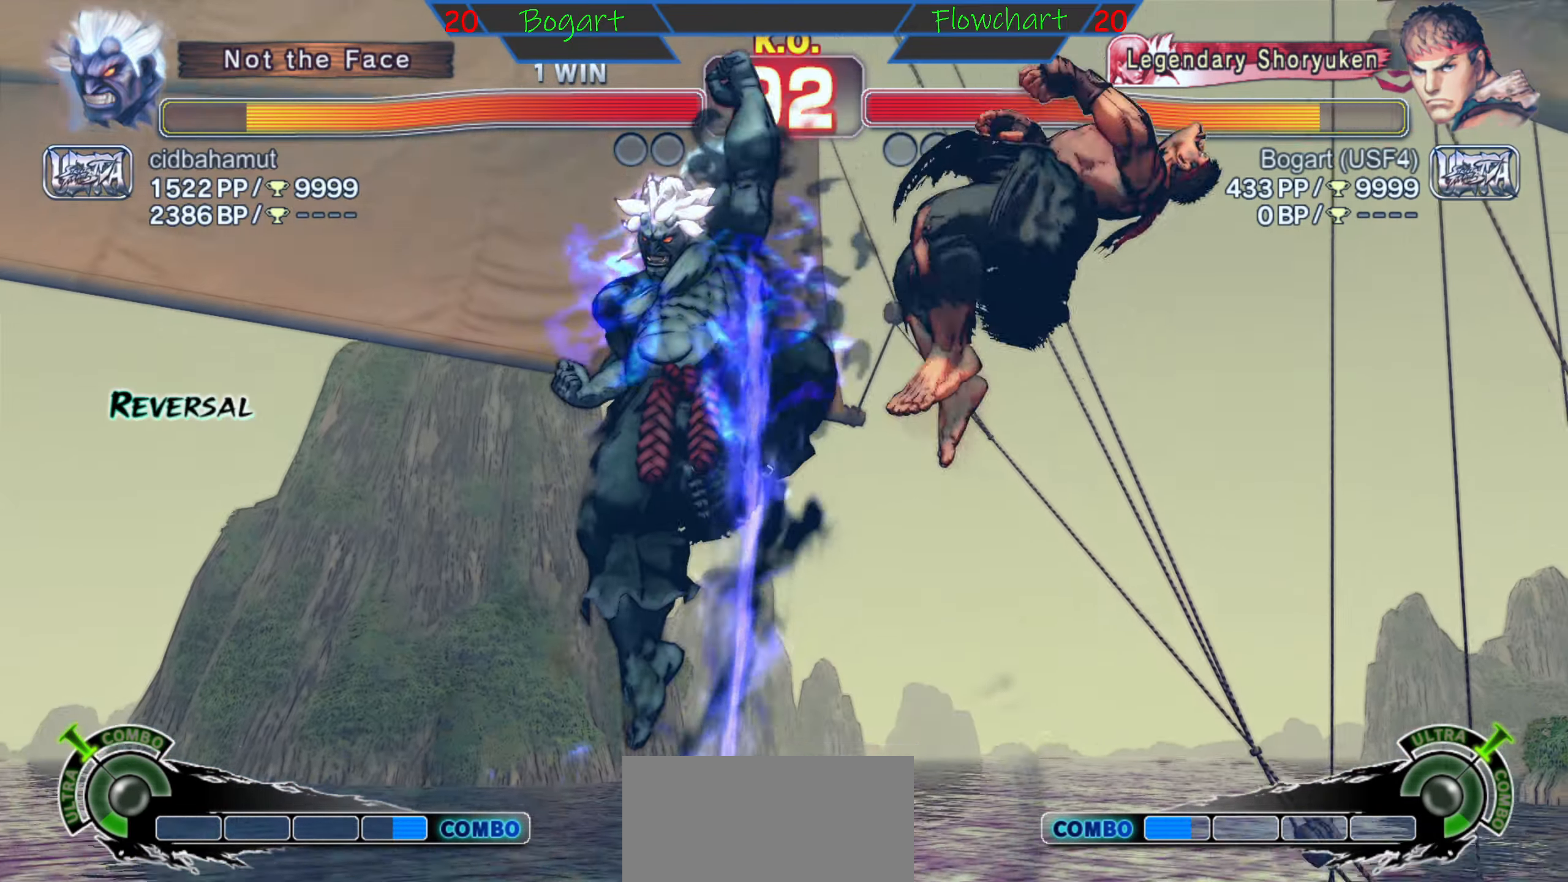
{"buttons": [], "left_stick": "center", "events": [[34, "X", "up"], [67, "left_stick", "center"], [117, "X", "down"], [167, "left_stick", "down"], [217, "left_stick", "left"], [350, "X", "up"], [384, "X", "down"], [384, "left_stick", "down"], [434, "left_stick", "center"], [484, "X", "up"]]}